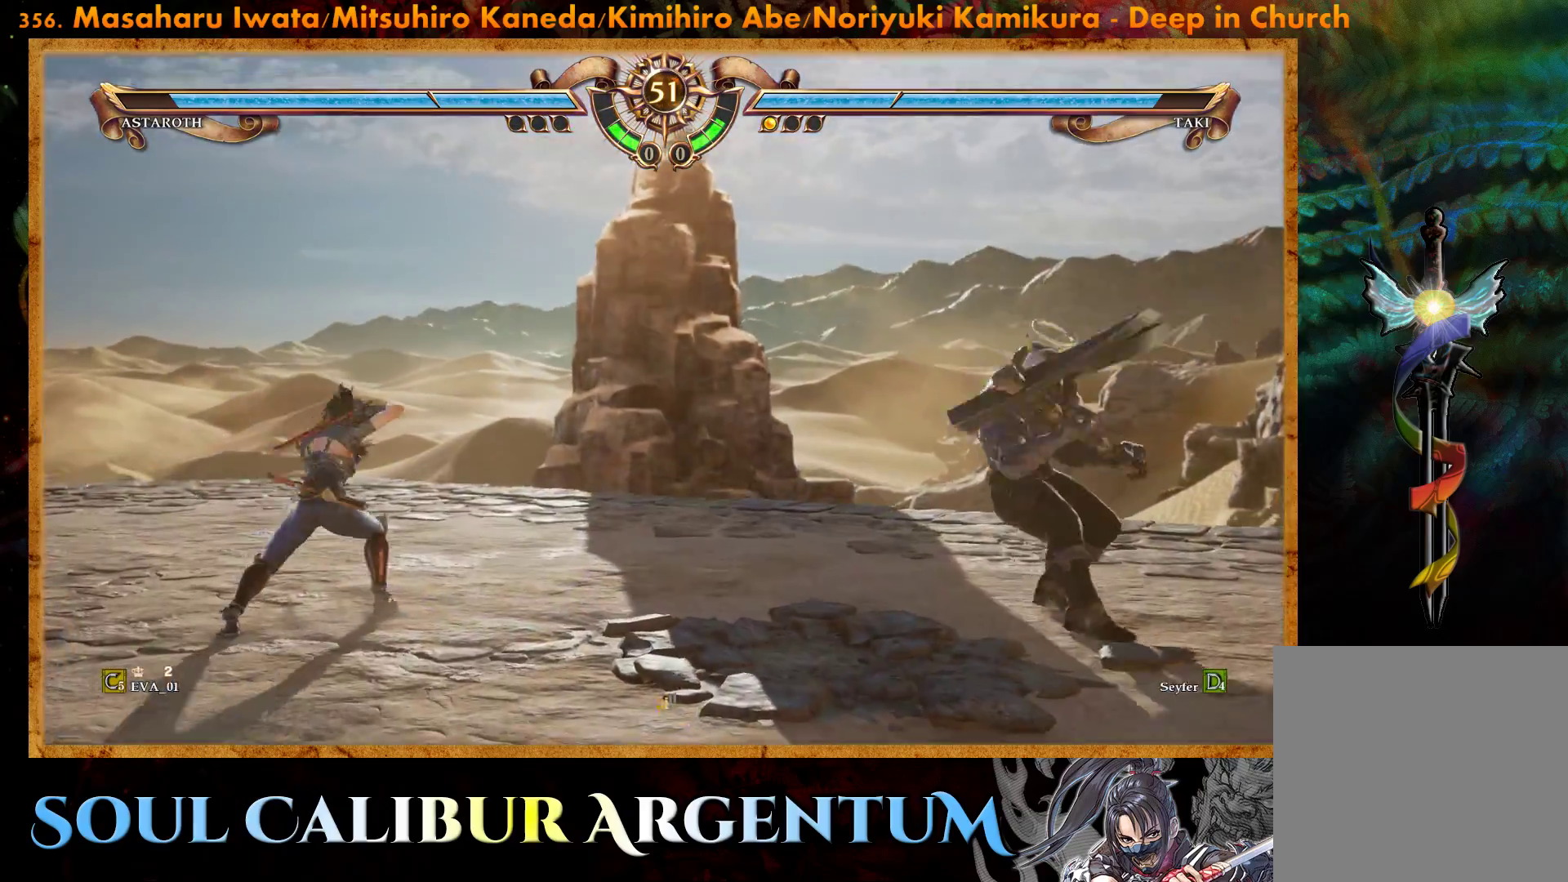
Gameplay with a controller (PlayStation layout); each line is a JSON object with the inputs held at the frame after it. "events" lists button and stick changes between this image and that frame as [ms after this image, input, new state], when the widget could be followed in between. Not read: L3 R3 left_stick.
{"buttons": ["CIRCLE", "DPAD_RIGHT"], "right_stick": "center", "events": [[17, "CROSS", "down"], [167, "CROSS", "up"], [250, "DPAD_RIGHT", "down"], [333, "DPAD_RIGHT", "up"], [383, "DPAD_RIGHT", "down"], [450, "CIRCLE", "down"]]}
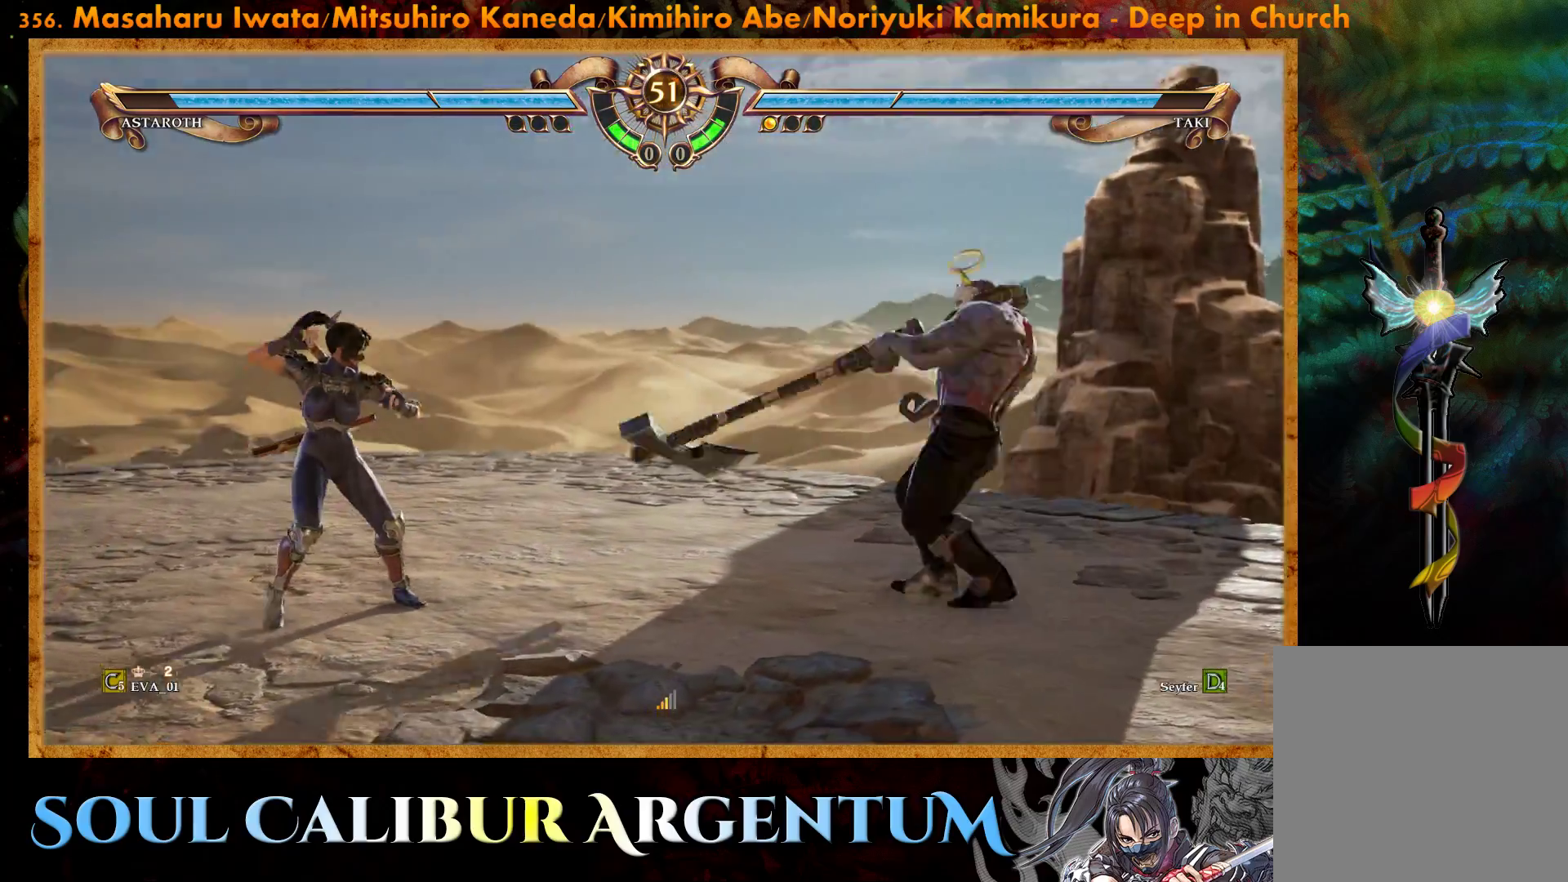
{"buttons": ["CROSS"], "right_stick": "center", "events": [[17, "DPAD_RIGHT", "up"], [50, "CIRCLE", "up"], [117, "CROSS", "down"]]}
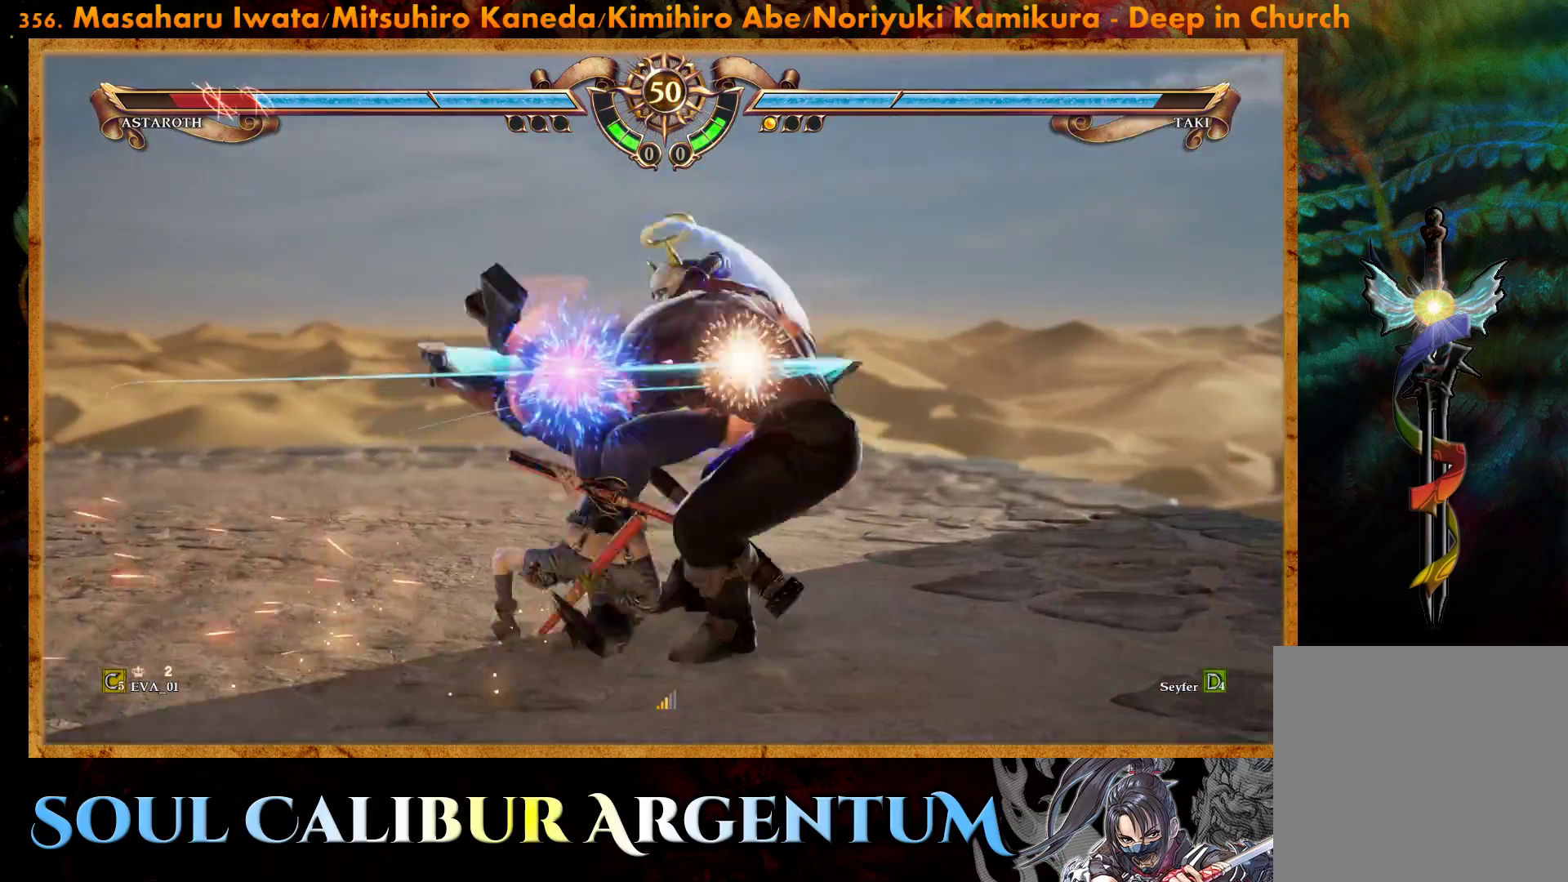
{"buttons": ["DPAD_DOWN"], "right_stick": "center", "events": [[233, "CROSS", "up"], [350, "DPAD_DOWN", "down"], [400, "SQUARE", "down"], [500, "SQUARE", "up"]]}
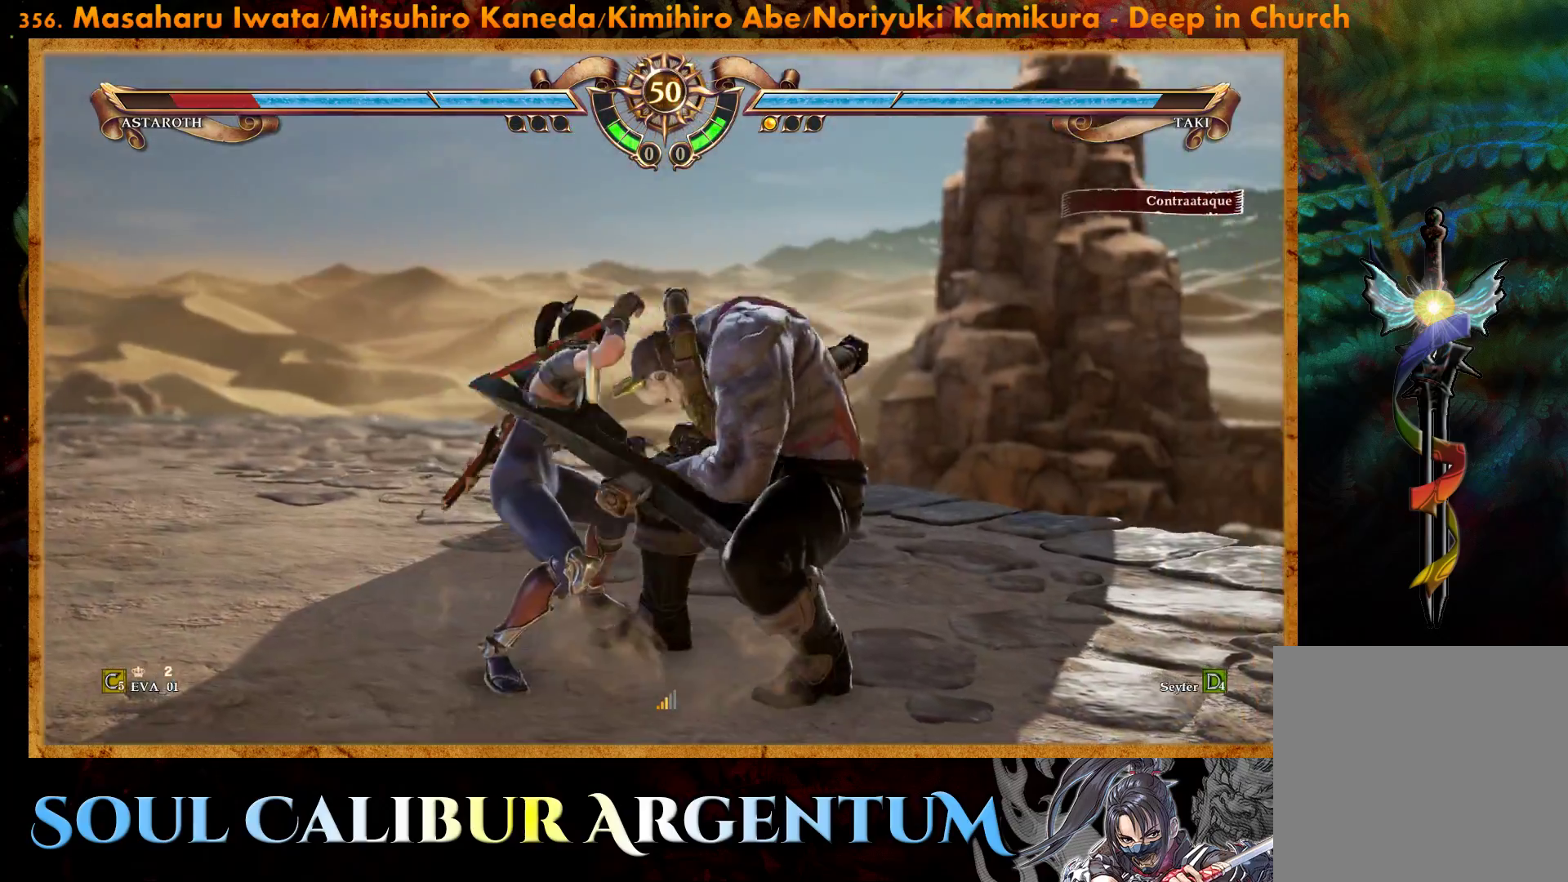
{"buttons": [], "right_stick": "center", "events": [[50, "SQUARE", "down"], [233, "SQUARE", "up"], [467, "DPAD_DOWN", "up"]]}
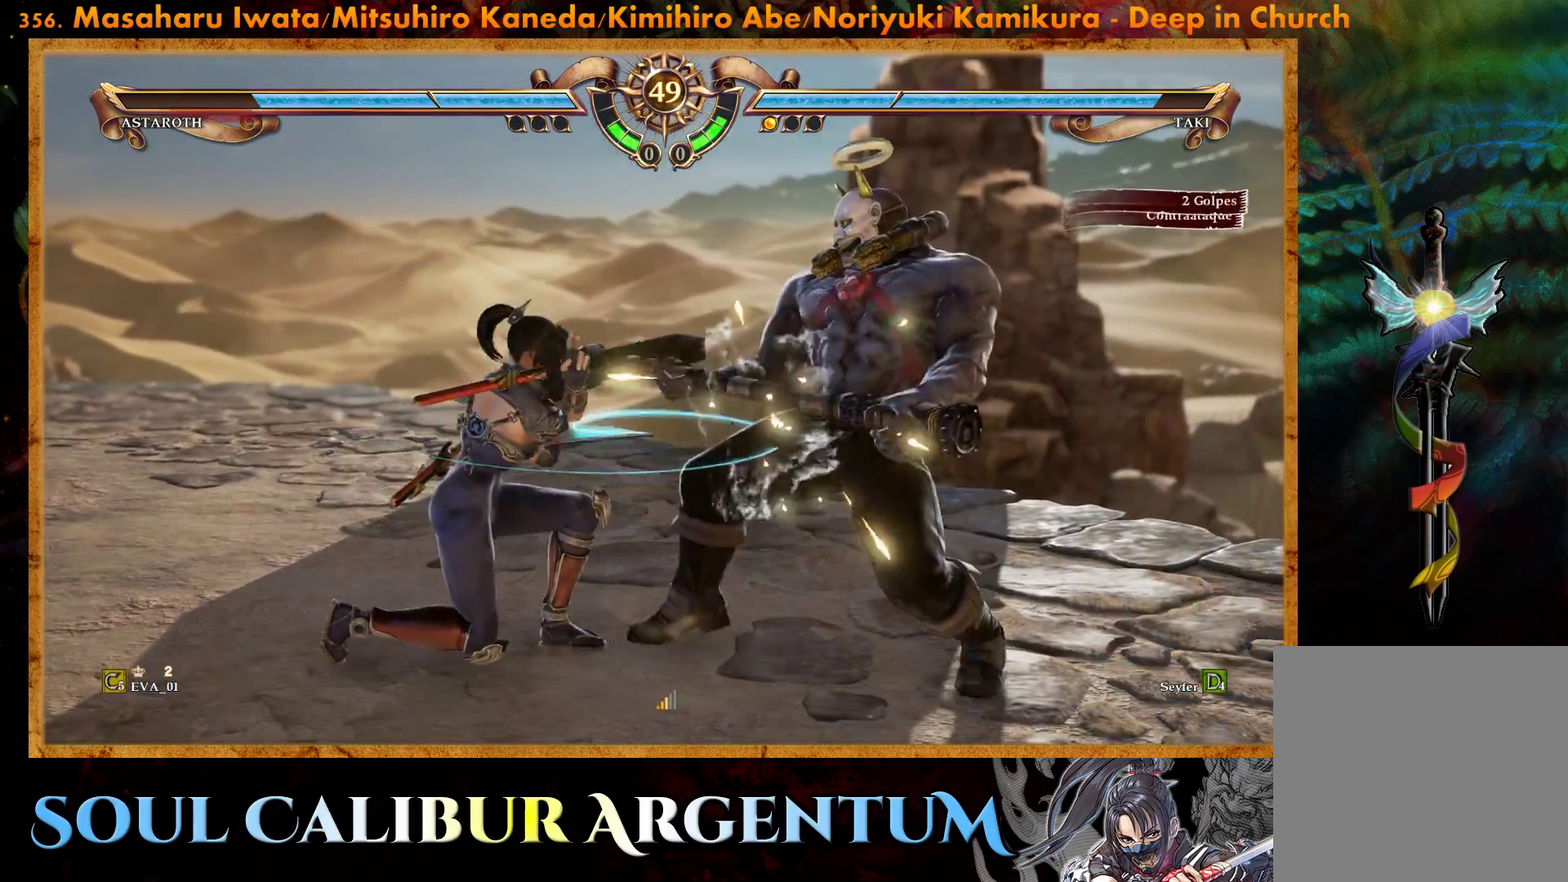
{"buttons": ["TRIANGLE"], "right_stick": "center", "events": [[183, "TRIANGLE", "down"], [283, "TRIANGLE", "up"], [333, "TRIANGLE", "down"], [433, "TRIANGLE", "up"], [483, "TRIANGLE", "down"]]}
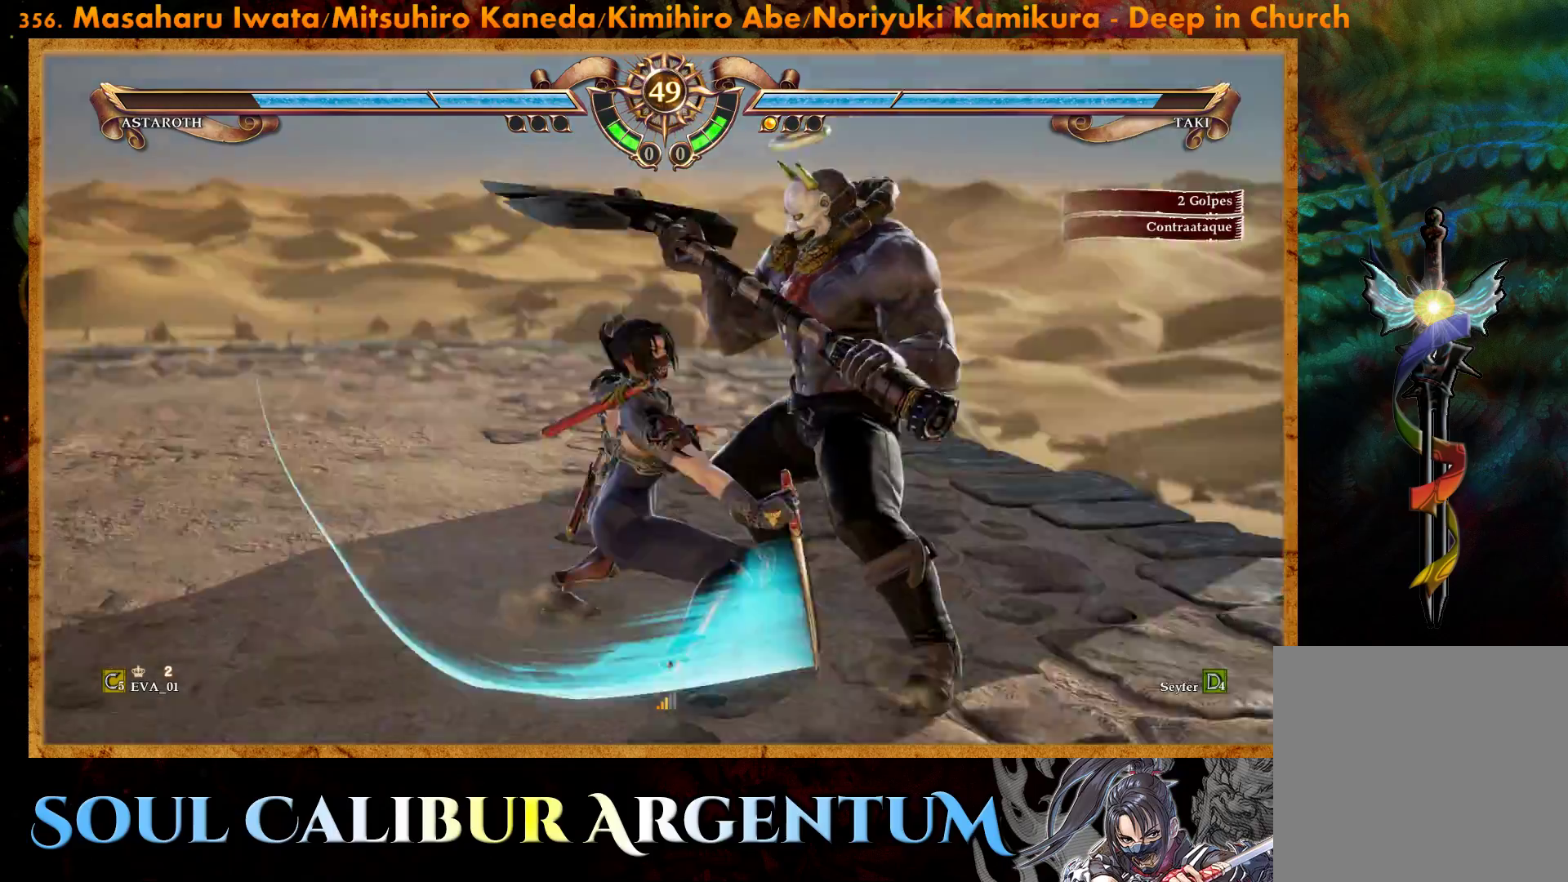
{"buttons": ["CROSS"], "right_stick": "center", "events": [[100, "TRIANGLE", "up"], [317, "CROSS", "down"]]}
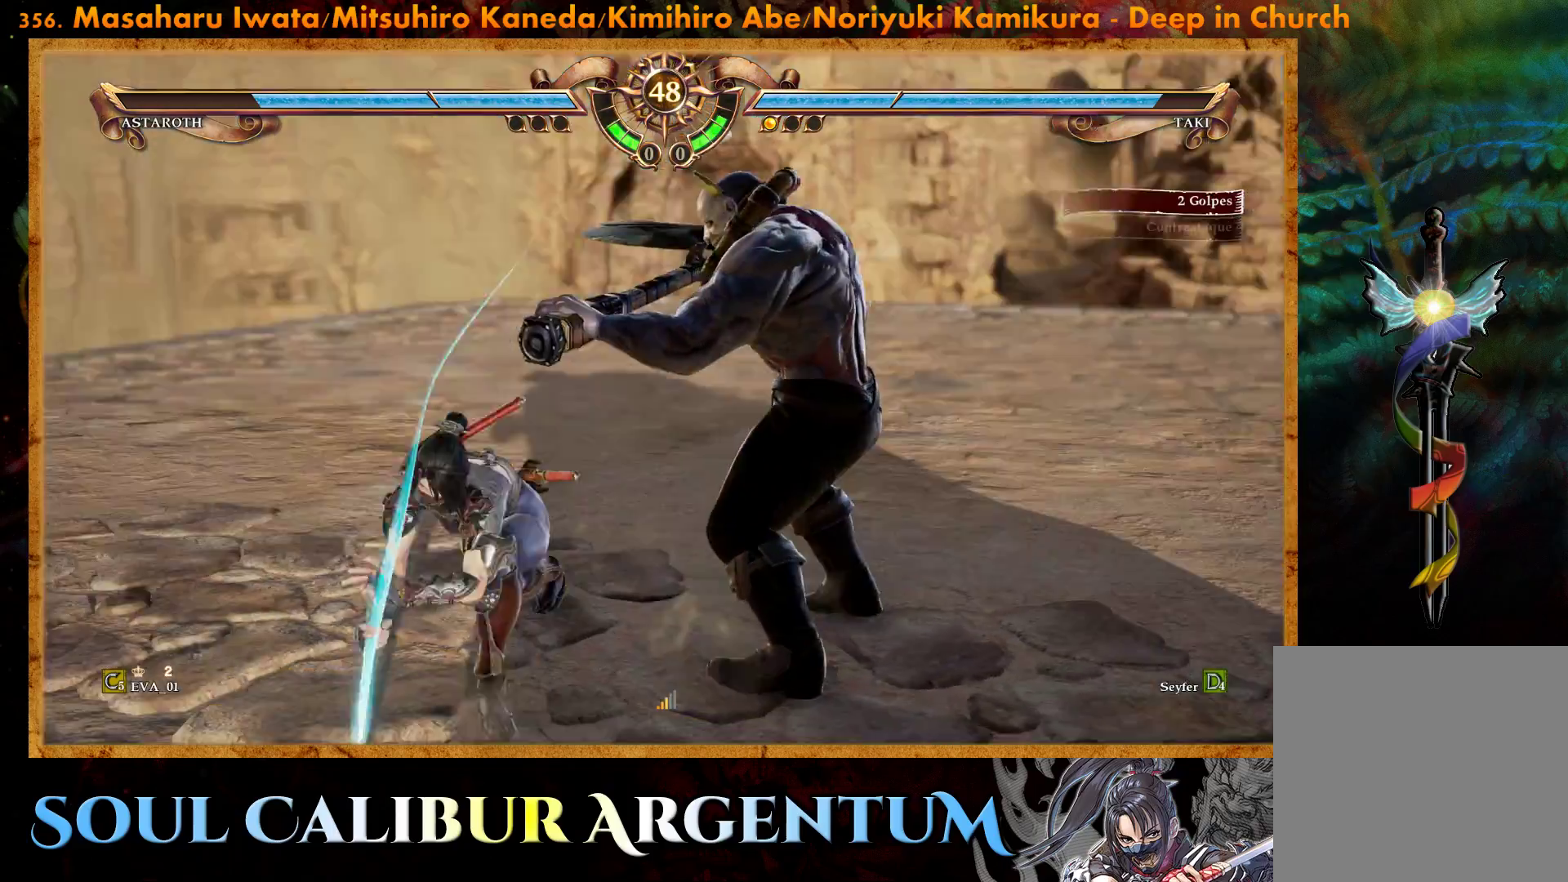
{"buttons": ["CROSS"], "right_stick": "center", "events": [[333, "SQUARE", "down"], [467, "SQUARE", "up"]]}
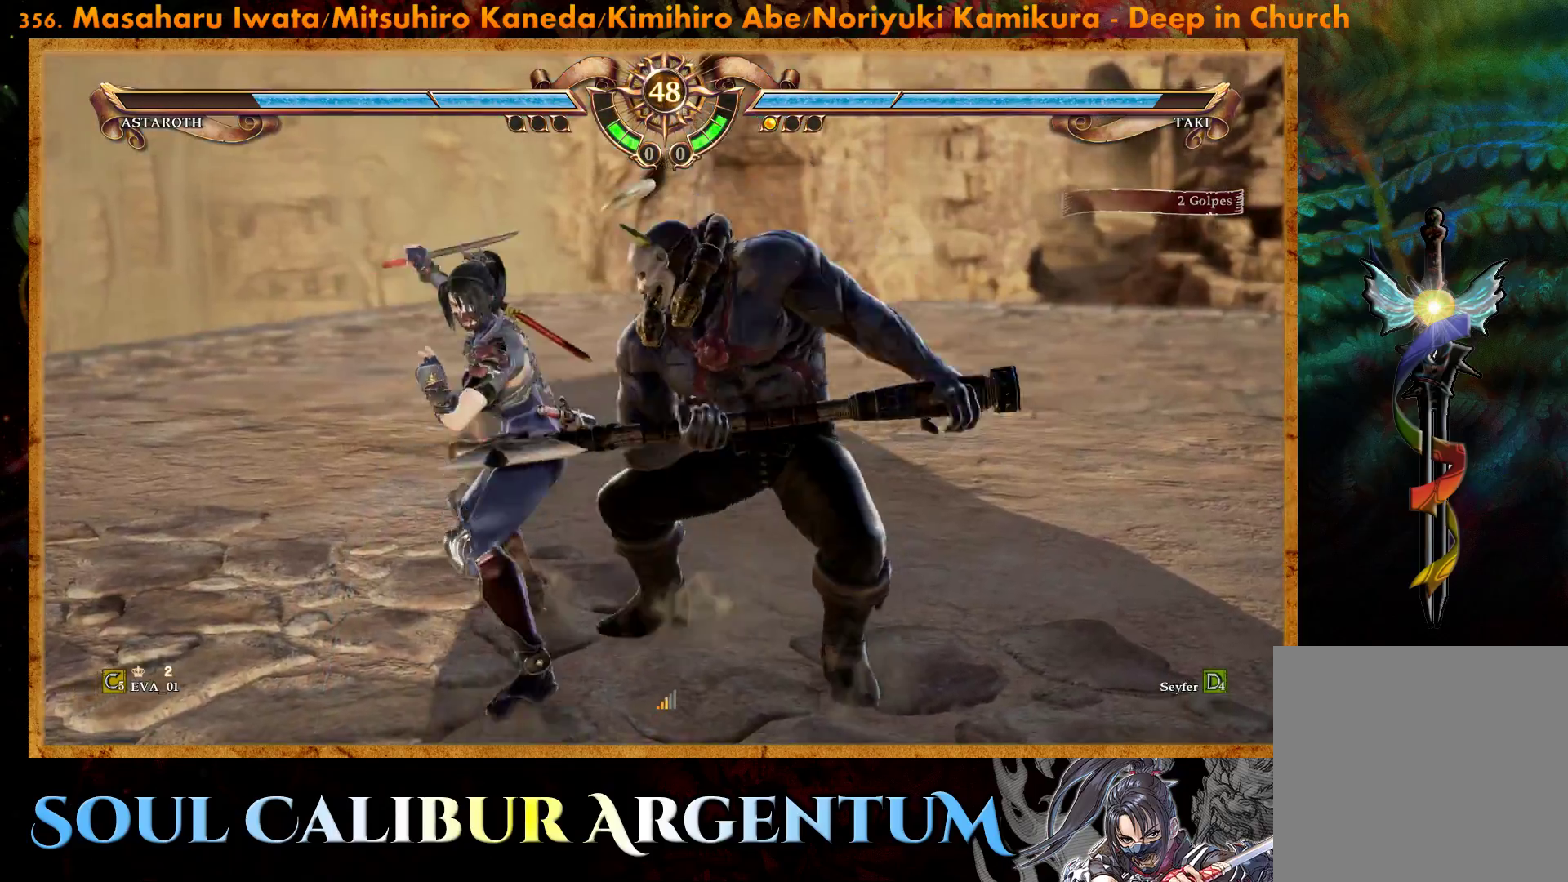
{"buttons": [], "right_stick": "center", "events": [[67, "SQUARE", "down"], [150, "SQUARE", "up"], [267, "SQUARE", "down"], [333, "SQUARE", "up"], [400, "CROSS", "up"]]}
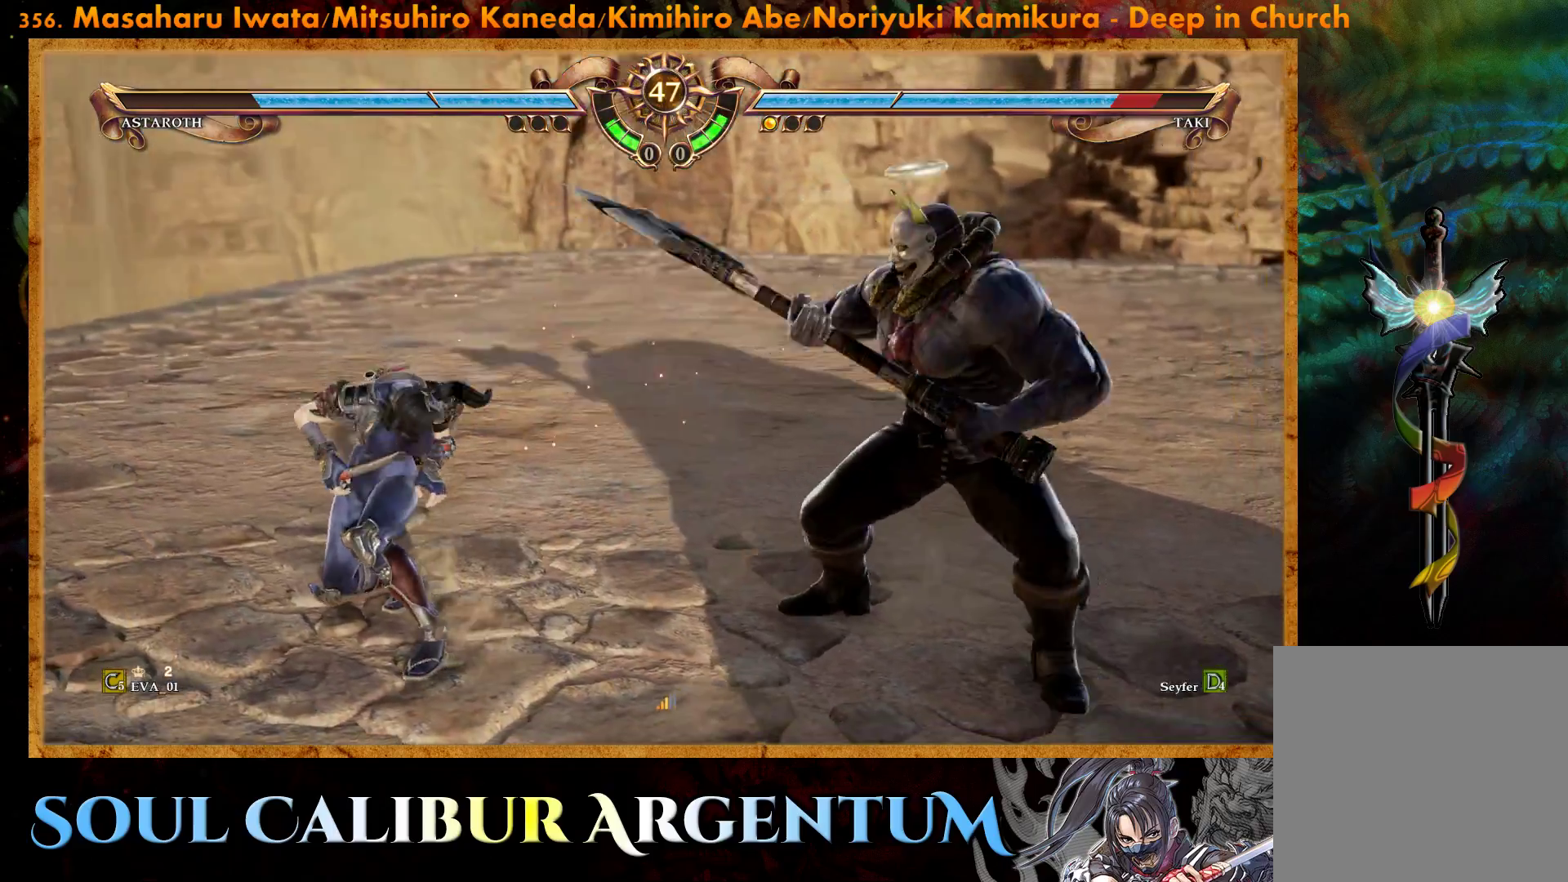
{"buttons": [], "right_stick": "center", "events": [[267, "DPAD_UP", "down"], [383, "DPAD_UP", "up"]]}
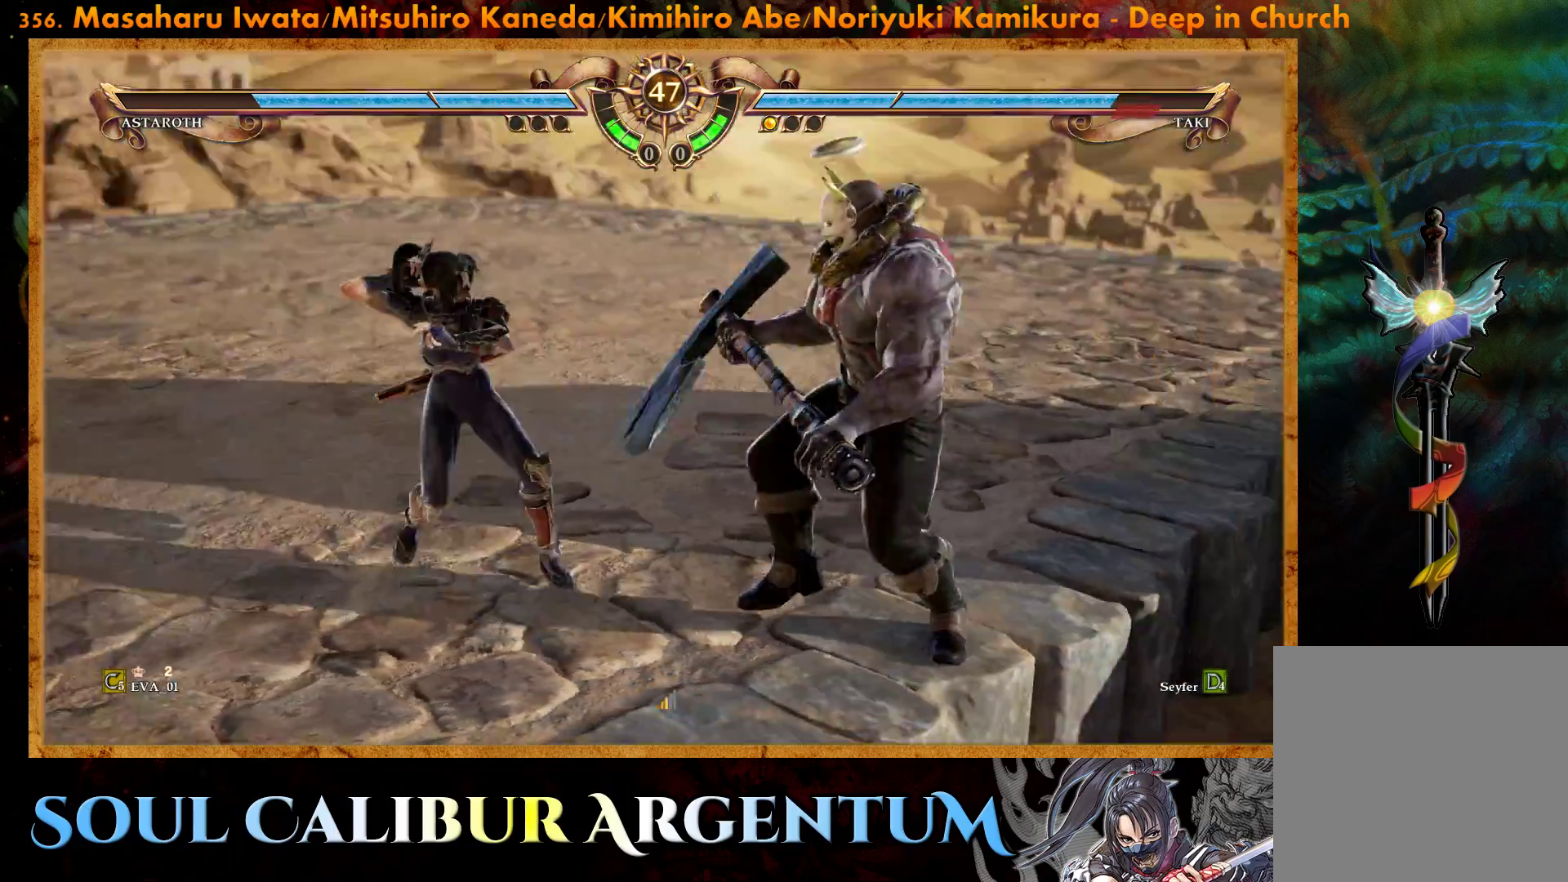
{"buttons": ["CROSS"], "right_stick": "center", "events": [[100, "SQUARE", "down"], [200, "DPAD_RIGHT", "down"], [200, "SQUARE", "up"], [317, "CROSS", "down"], [317, "DPAD_RIGHT", "up"]]}
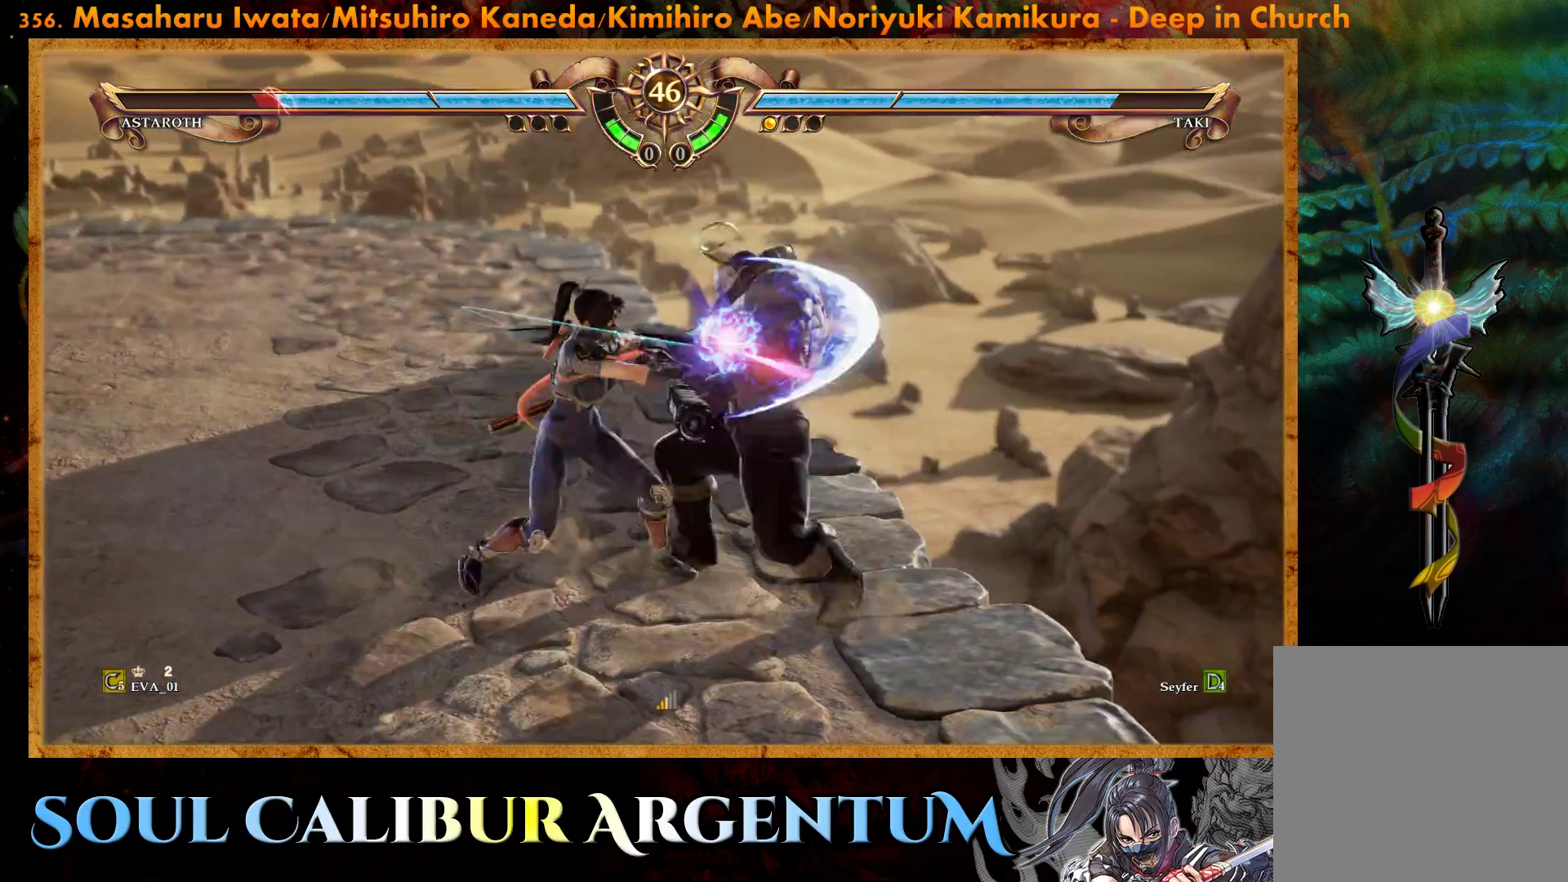
{"buttons": ["DPAD_DOWN", "DPAD_RIGHT"], "right_stick": "center", "events": [[233, "CROSS", "up"], [367, "DPAD_DOWN", "down"], [367, "DPAD_RIGHT", "down"], [400, "CIRCLE", "down"], [483, "CIRCLE", "up"]]}
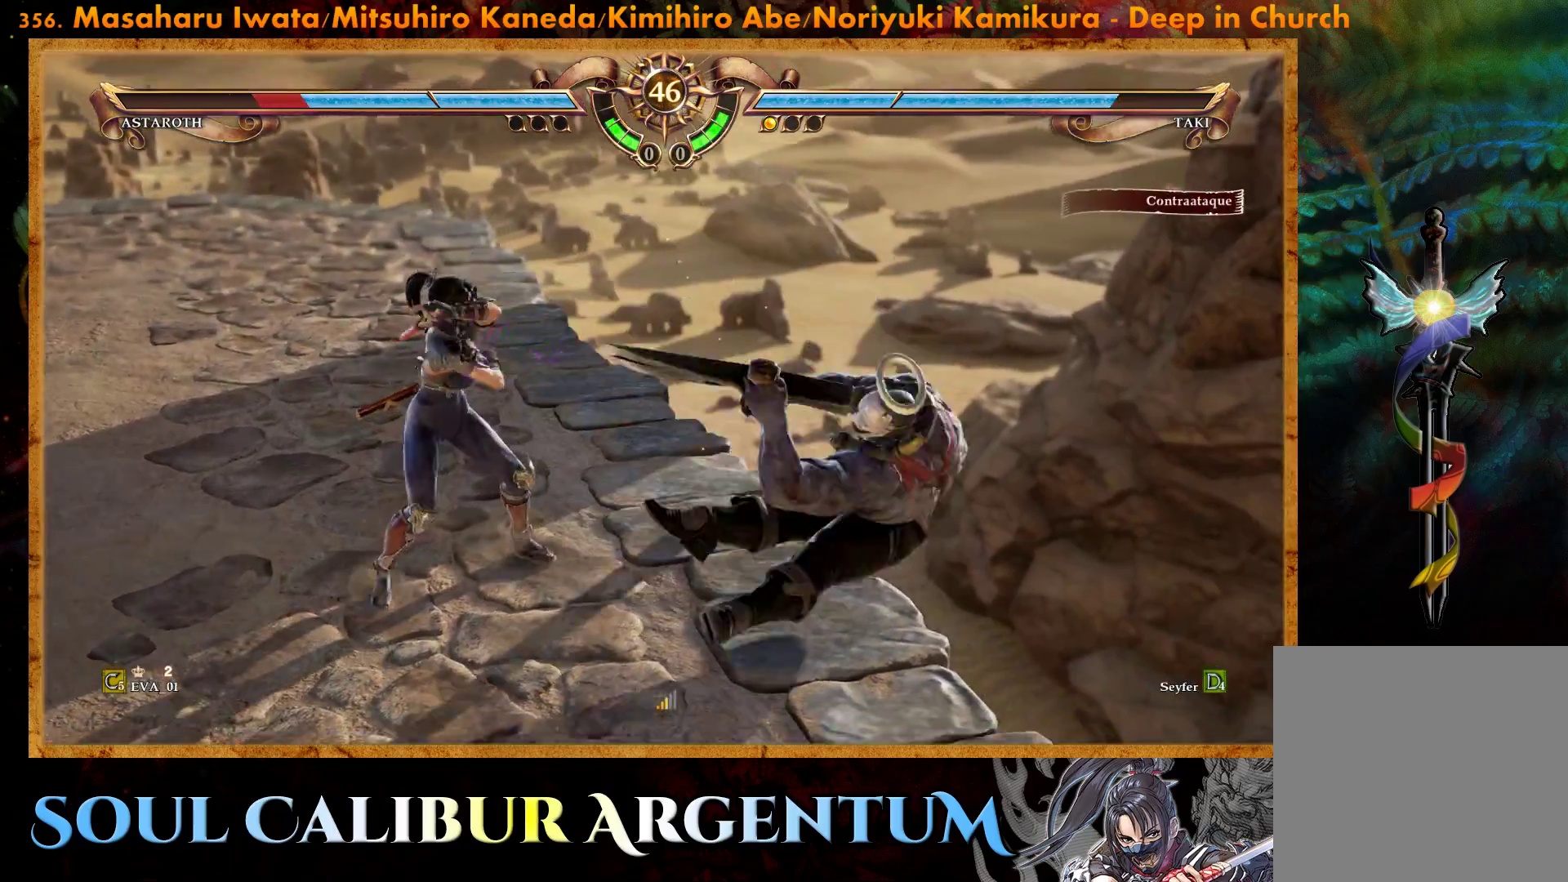
{"buttons": [], "right_stick": "center", "events": [[67, "CIRCLE", "down"], [167, "CIRCLE", "up"], [300, "DPAD_DOWN", "up"], [317, "DPAD_RIGHT", "up"]]}
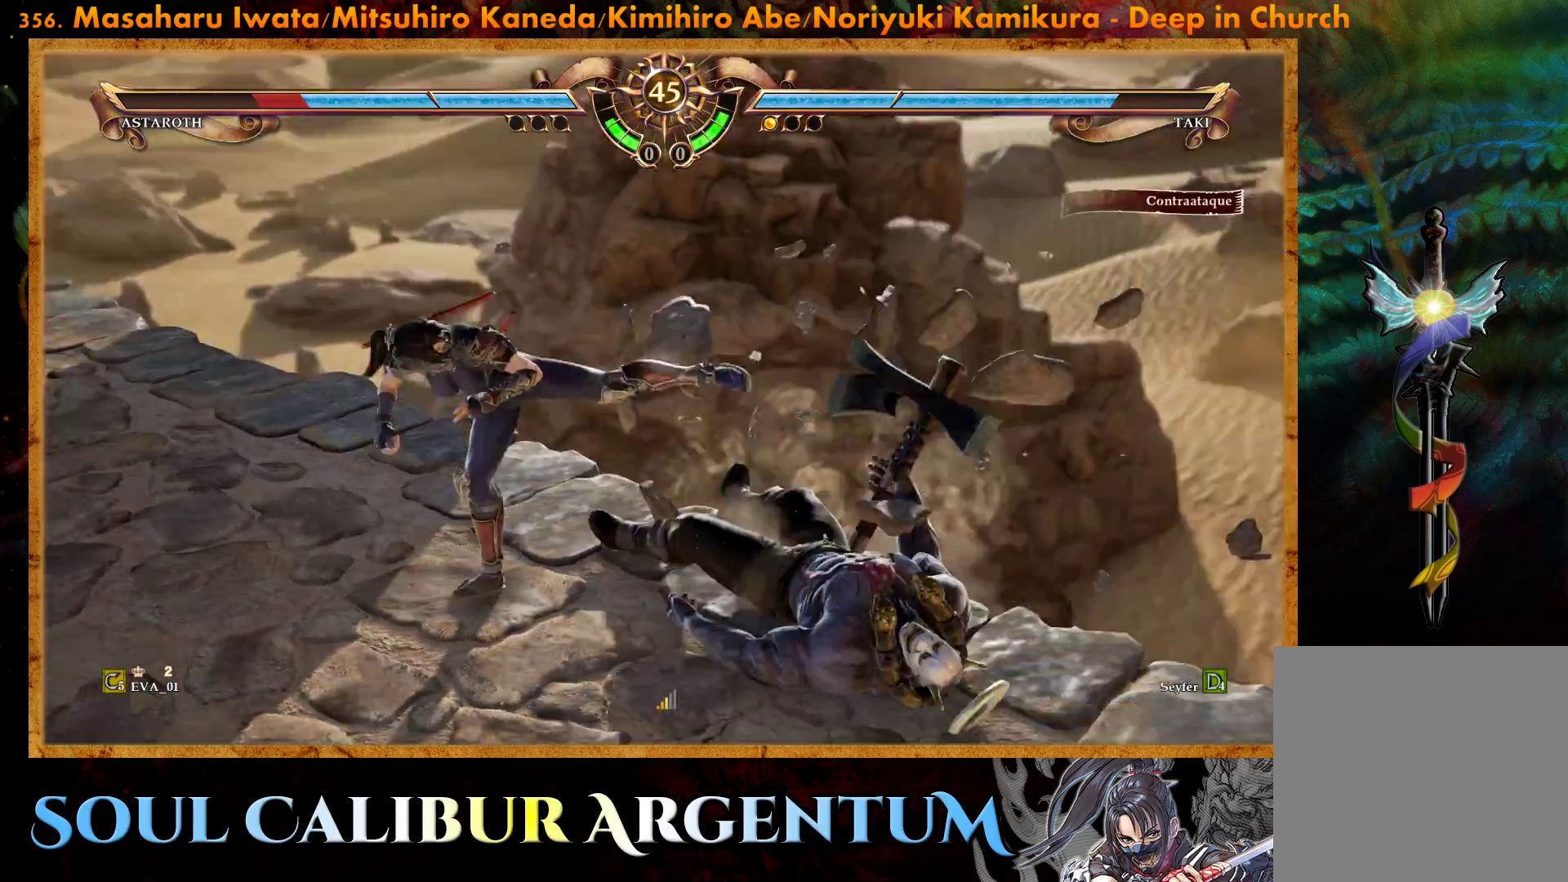
{"buttons": [], "right_stick": "center", "events": [[383, "DPAD_DOWN", "down"], [467, "DPAD_DOWN", "up"]]}
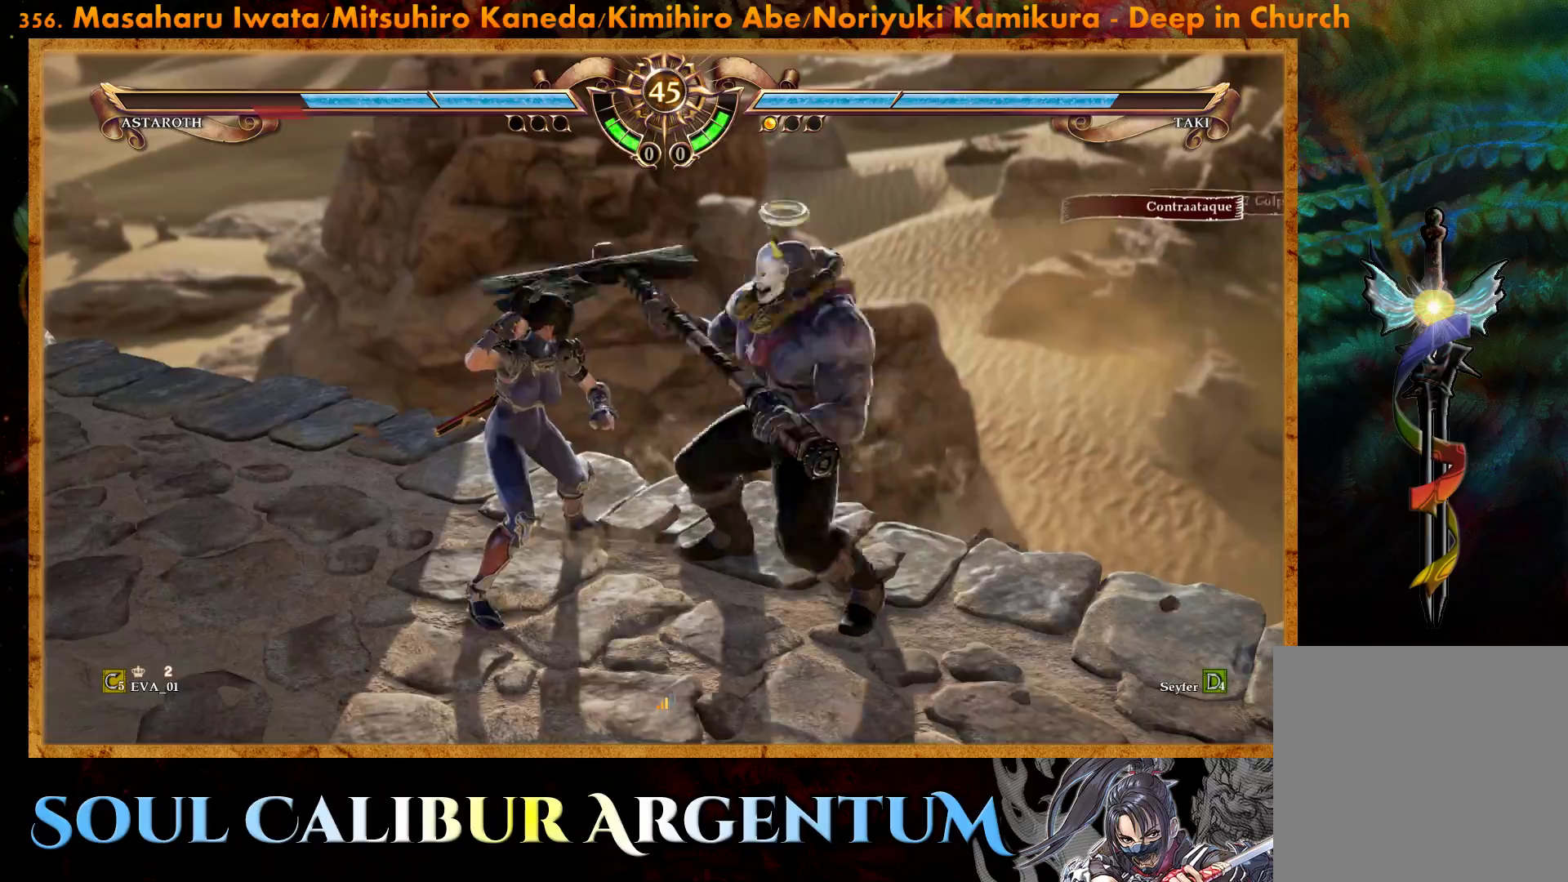
{"buttons": ["SQUARE"], "right_stick": "center", "events": [[50, "DPAD_DOWN", "down"], [283, "DPAD_DOWN", "up"], [450, "SQUARE", "down"]]}
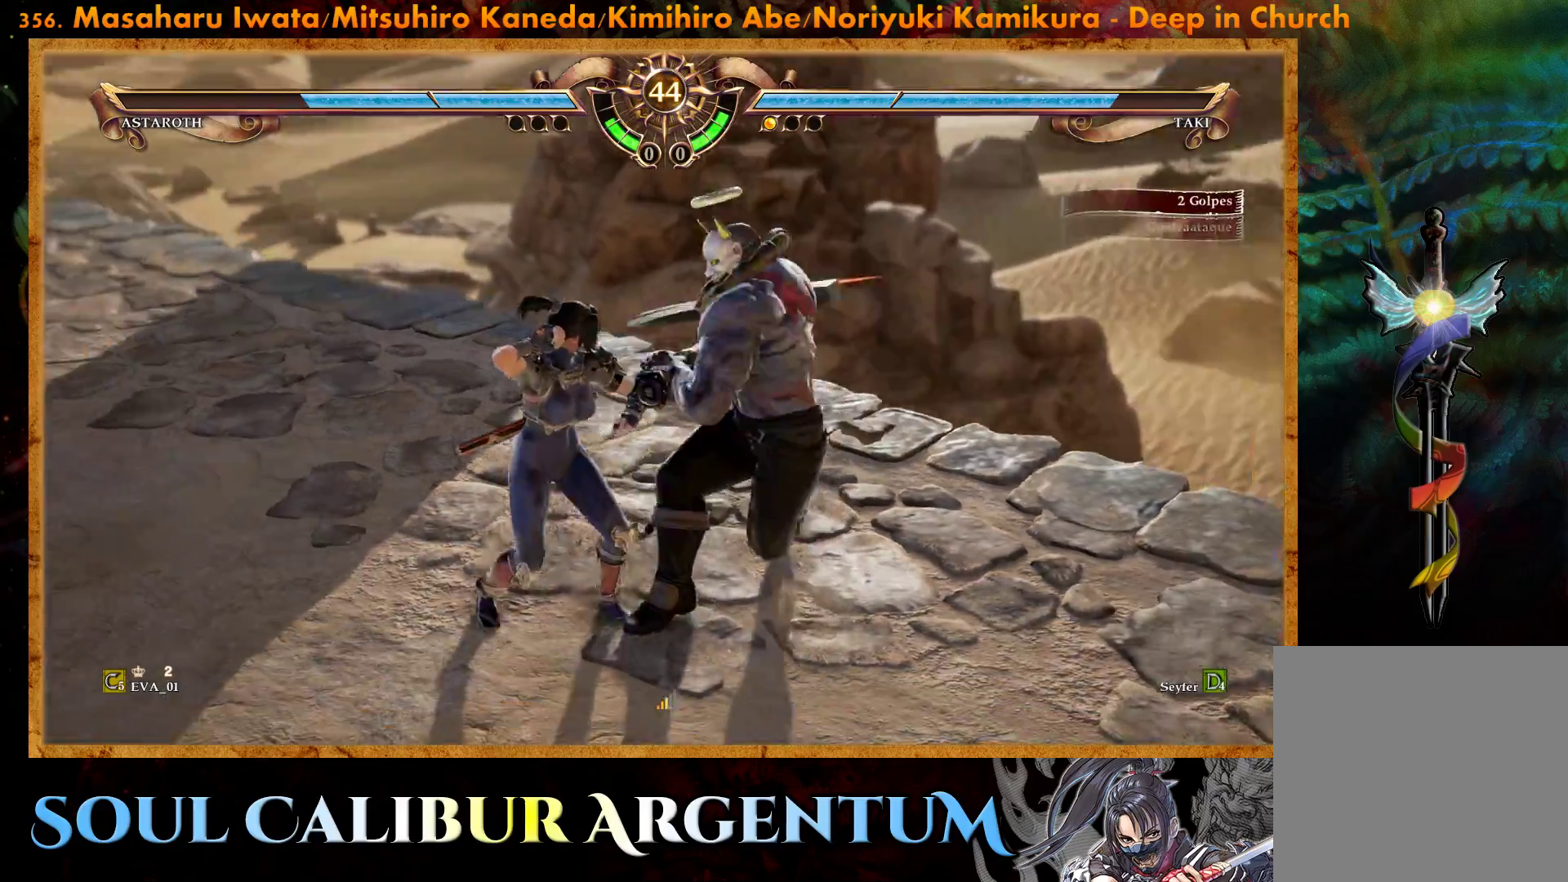
{"buttons": [], "right_stick": "center", "events": [[83, "SQUARE", "up"], [167, "SQUARE", "down"], [233, "SQUARE", "up"], [283, "SQUARE", "down"], [400, "SQUARE", "up"]]}
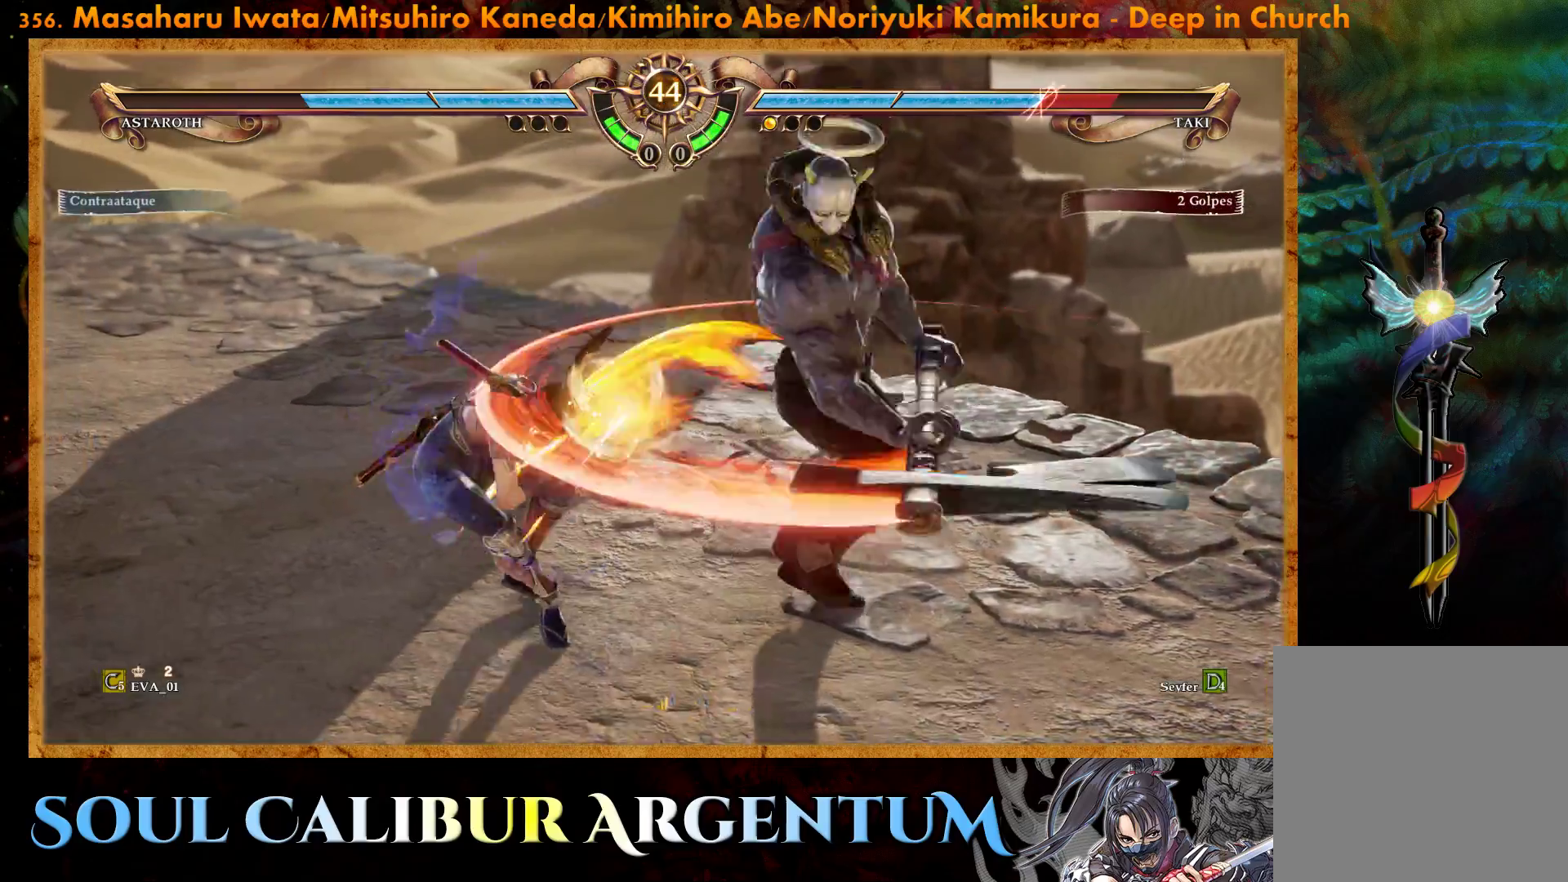
{"buttons": ["SQUARE"], "right_stick": "center", "events": [[167, "SQUARE", "down"], [233, "SQUARE", "up"], [317, "SQUARE", "down"], [383, "SQUARE", "up"], [450, "SQUARE", "down"]]}
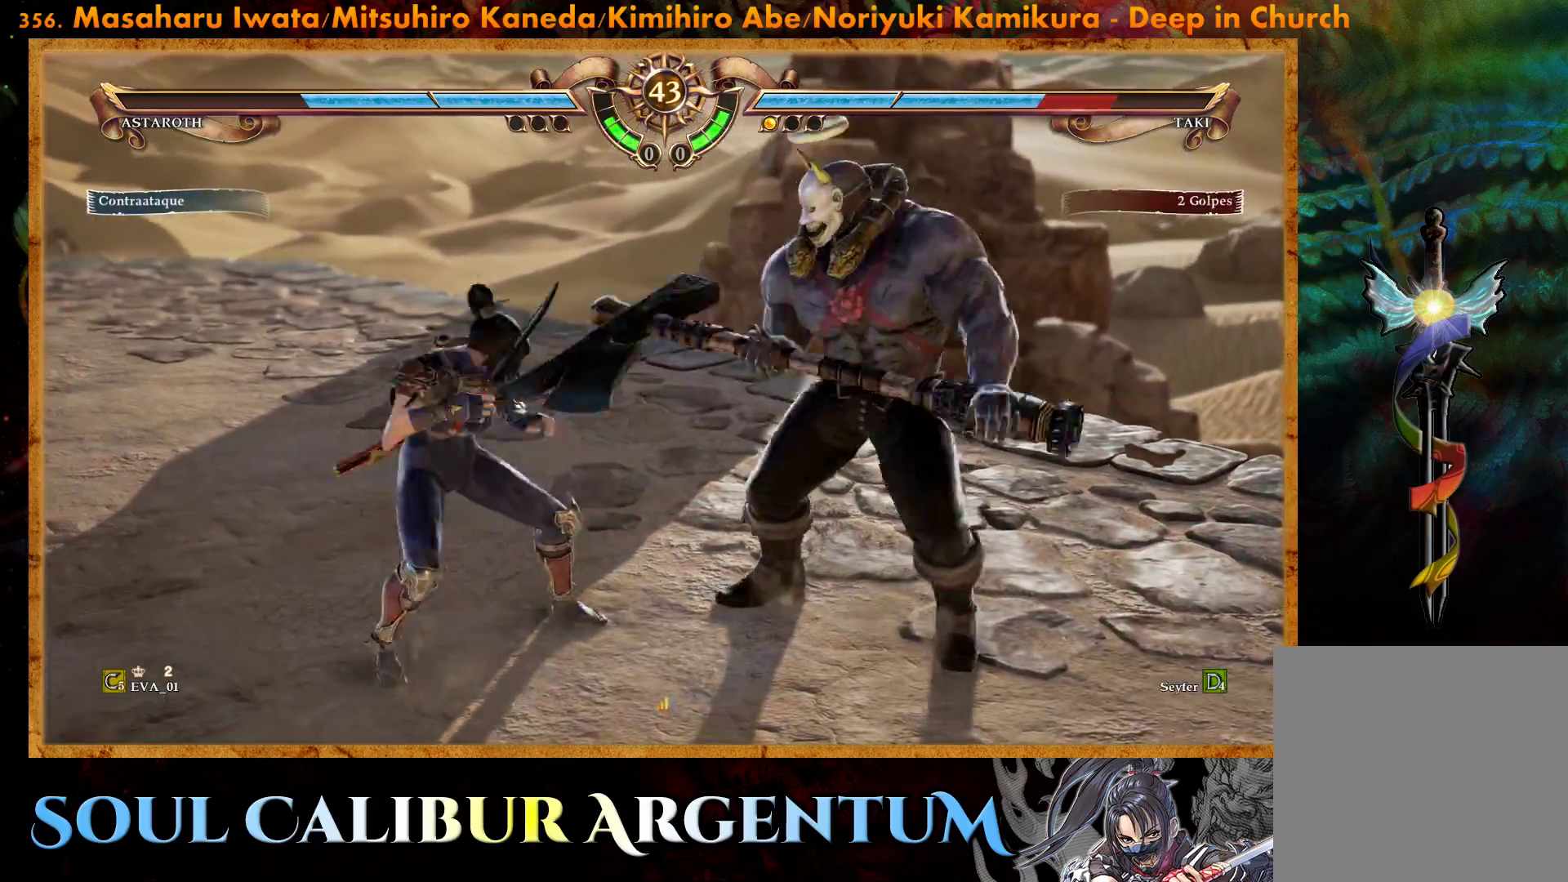
{"buttons": [], "right_stick": "center", "events": [[50, "SQUARE", "up"], [100, "SQUARE", "down"], [150, "SQUARE", "up"], [217, "CIRCLE", "down"], [300, "CIRCLE", "up"], [367, "CIRCLE", "down"], [450, "CIRCLE", "up"]]}
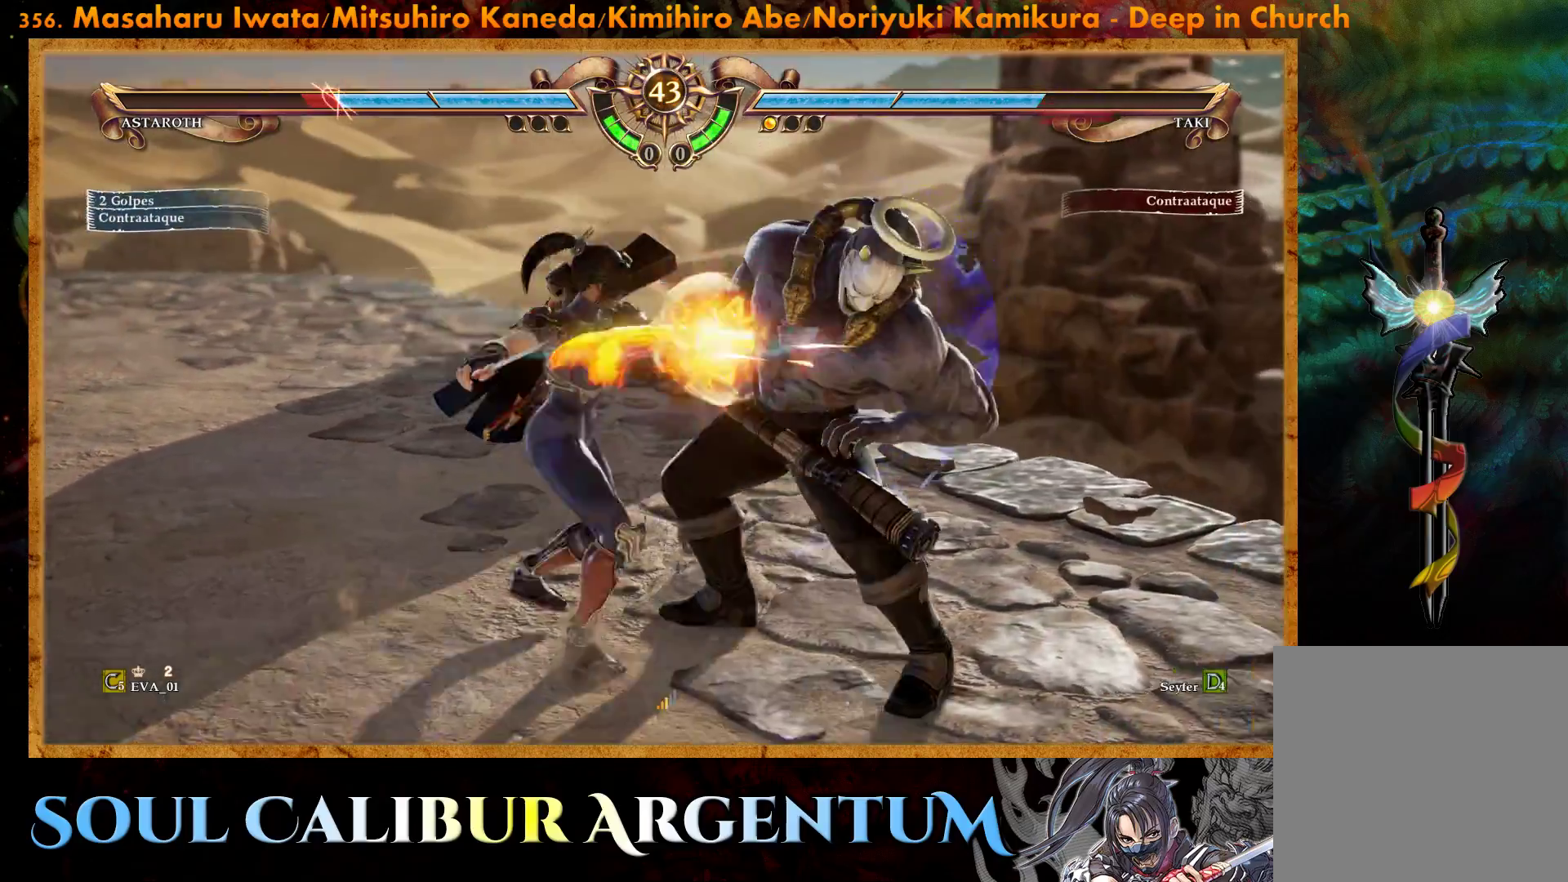
{"buttons": [], "right_stick": "center", "events": [[117, "CROSS", "down"], [233, "CROSS", "up"]]}
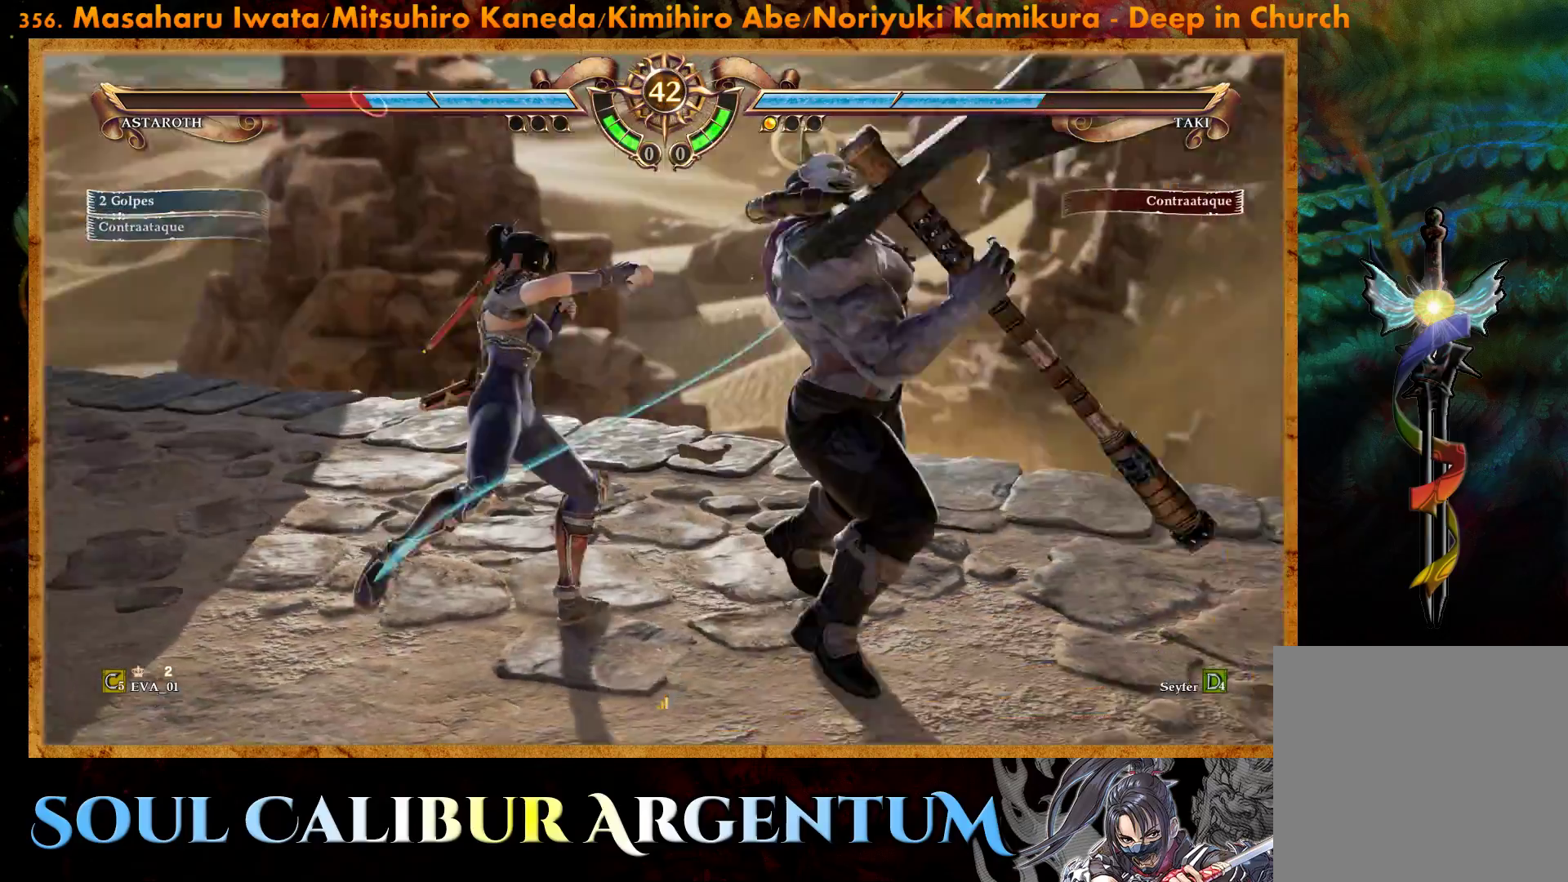
{"buttons": [], "right_stick": "center", "events": [[100, "SQUARE", "down"], [183, "SQUARE", "up"], [267, "SQUARE", "down"], [350, "SQUARE", "up"], [417, "SQUARE", "down"], [500, "SQUARE", "up"]]}
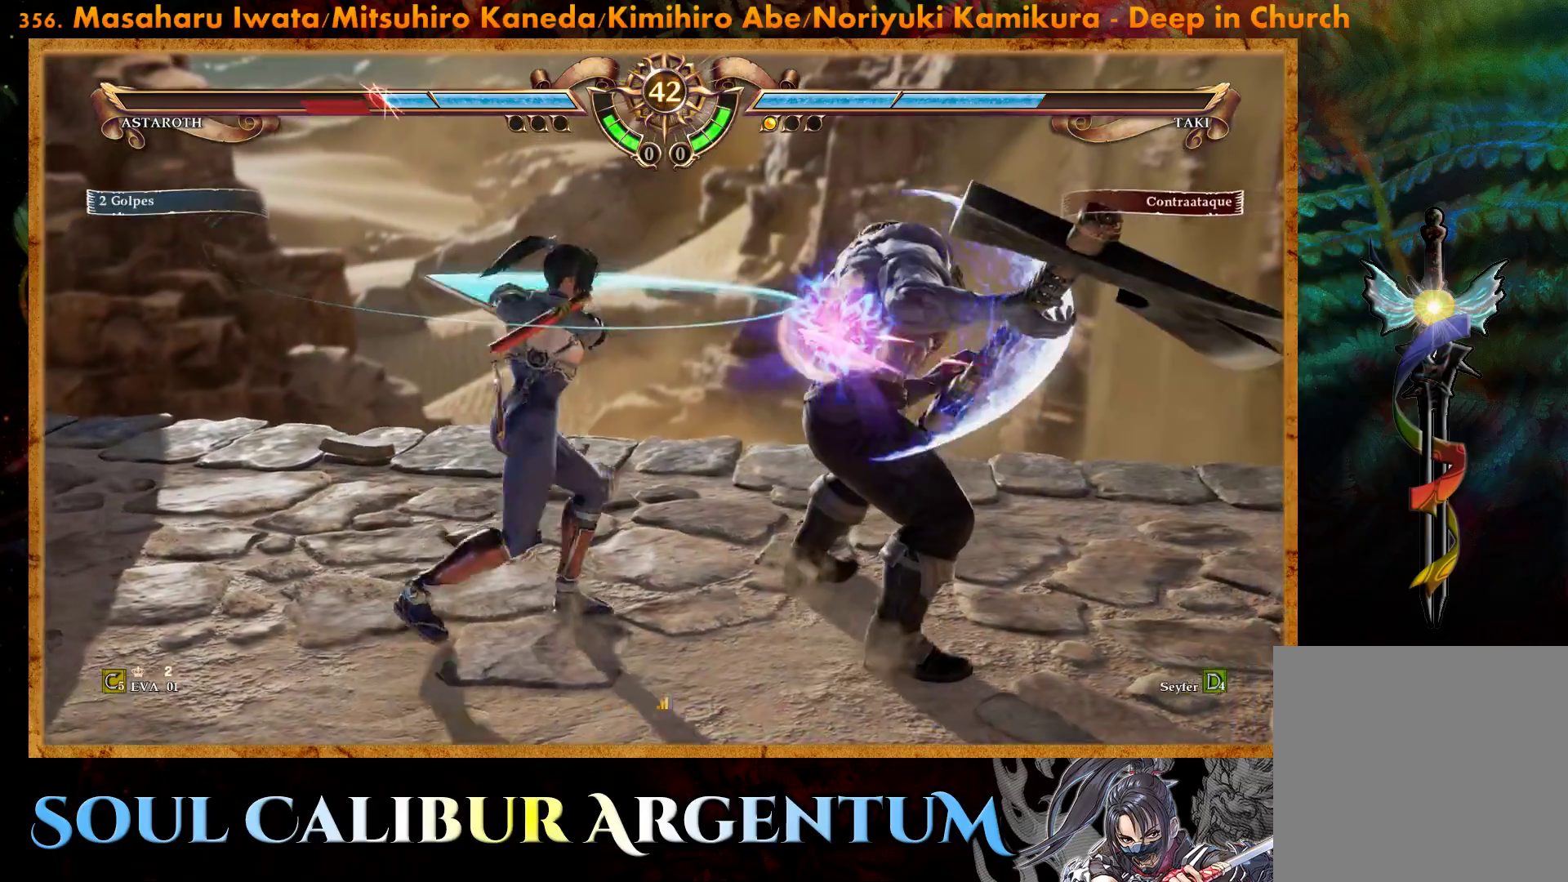
{"buttons": ["CROSS"], "right_stick": "center", "events": [[83, "CIRCLE", "down"], [150, "CIRCLE", "up"], [233, "CIRCLE", "down"], [333, "CIRCLE", "up"], [450, "CROSS", "down"]]}
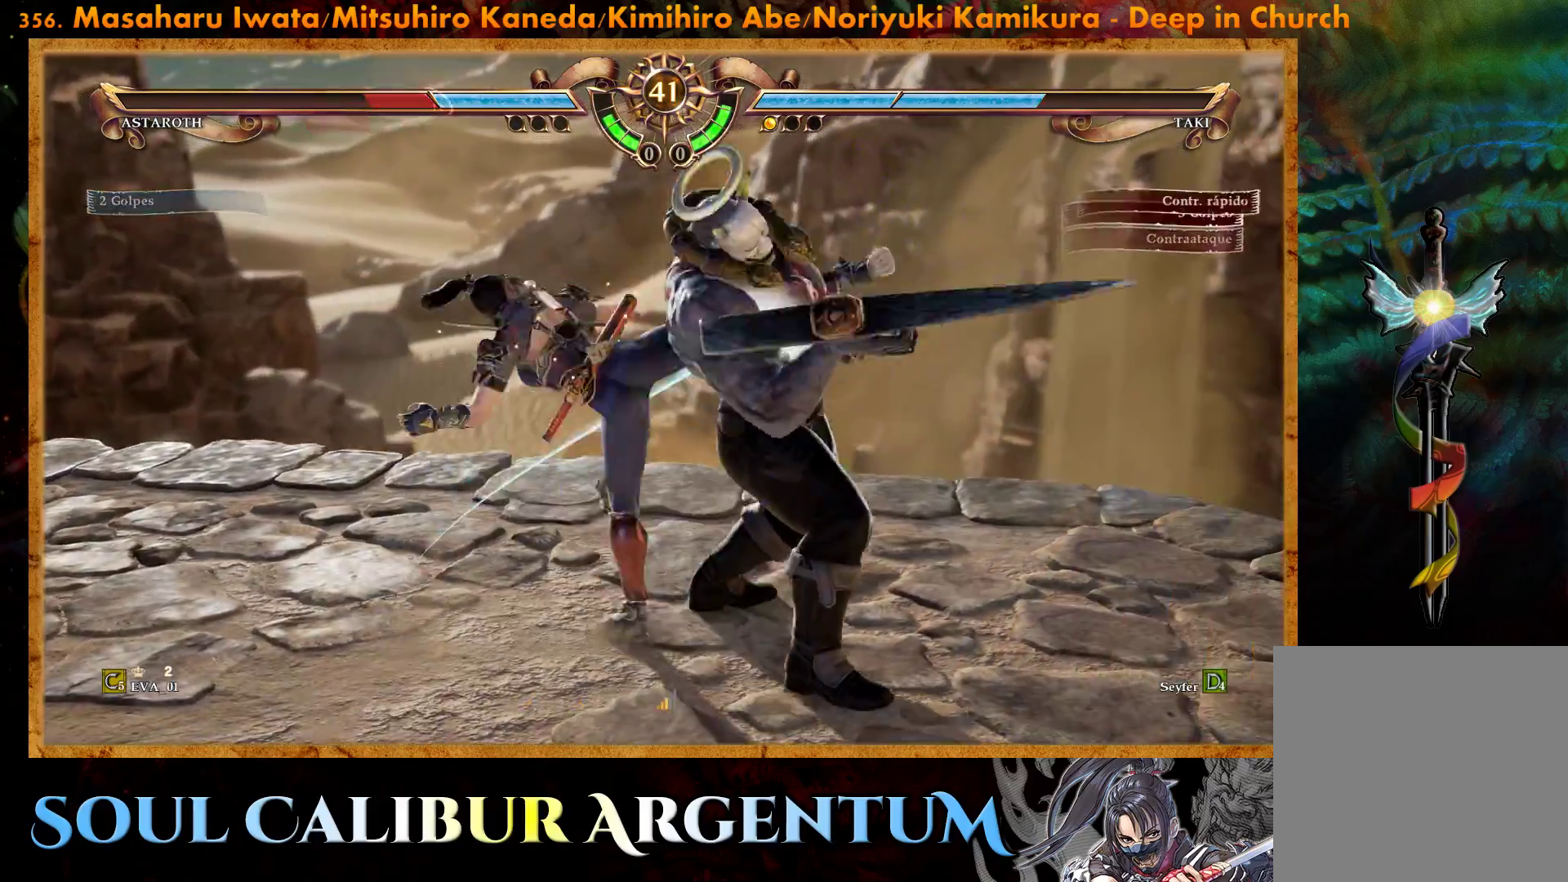
{"buttons": ["TRIANGLE"], "right_stick": "center", "events": [[100, "CROSS", "up"], [350, "TRIANGLE", "down"], [417, "TRIANGLE", "up"], [500, "TRIANGLE", "down"]]}
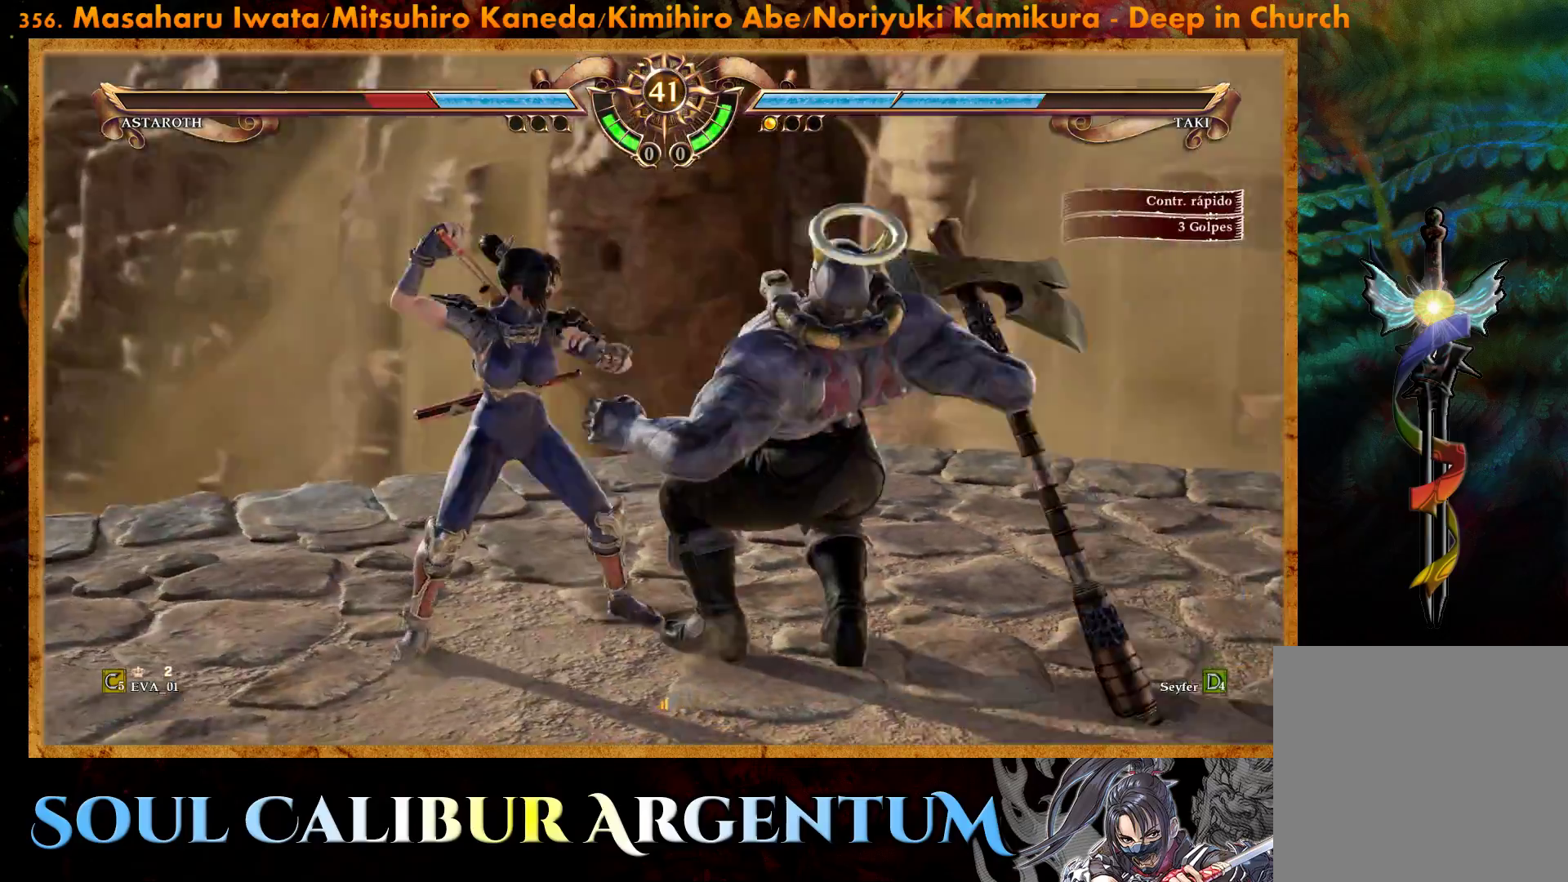
{"buttons": [], "right_stick": "center", "events": [[117, "TRIANGLE", "up"], [150, "CIRCLE", "down"], [267, "CIRCLE", "up"]]}
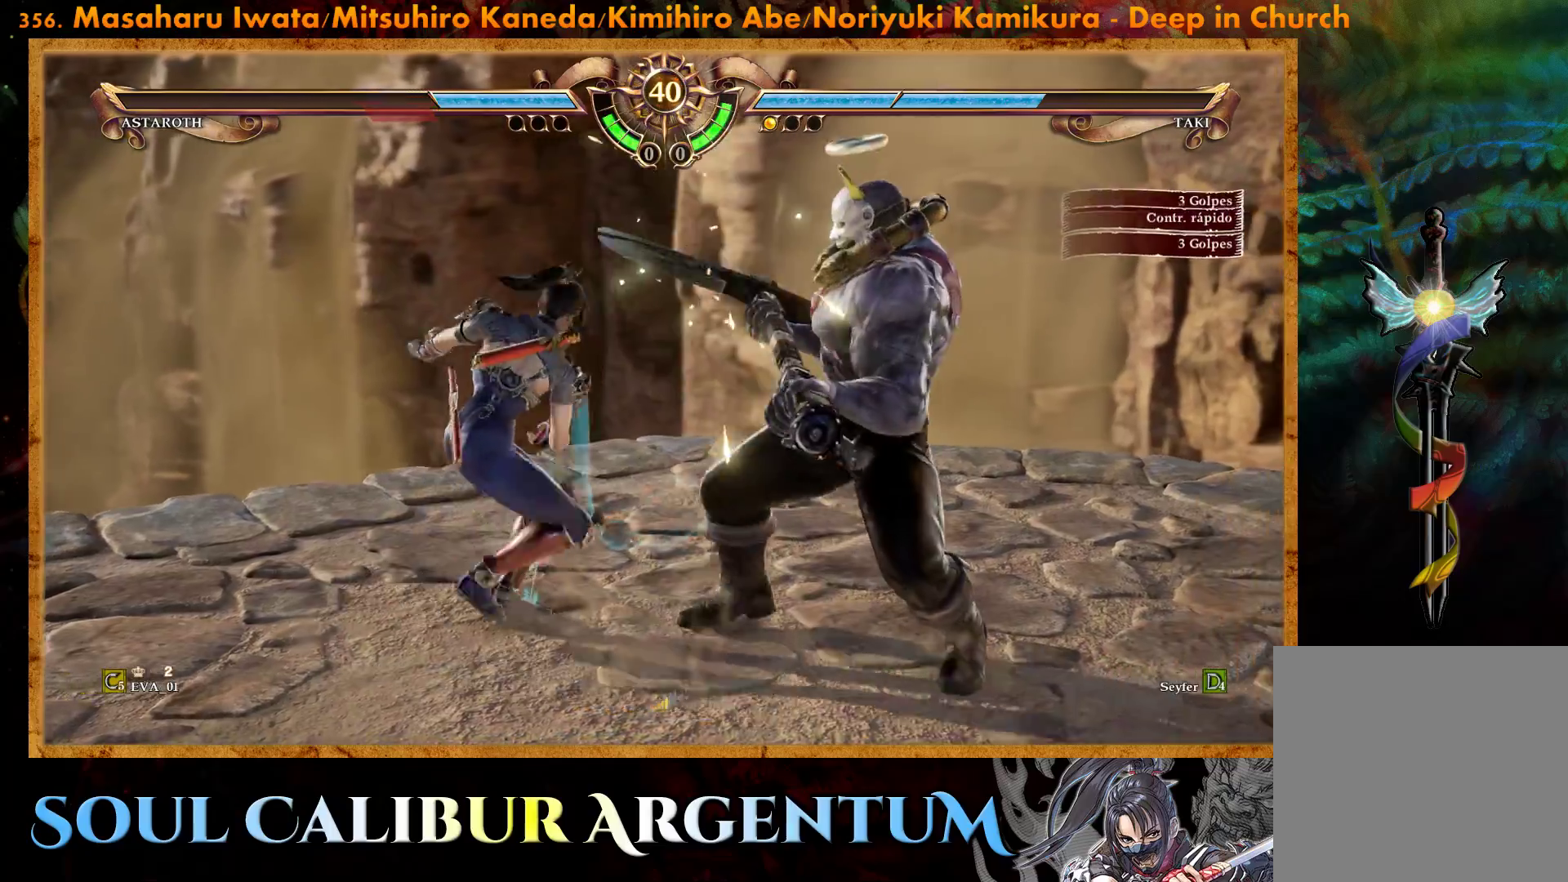
{"buttons": [], "right_stick": "center", "events": []}
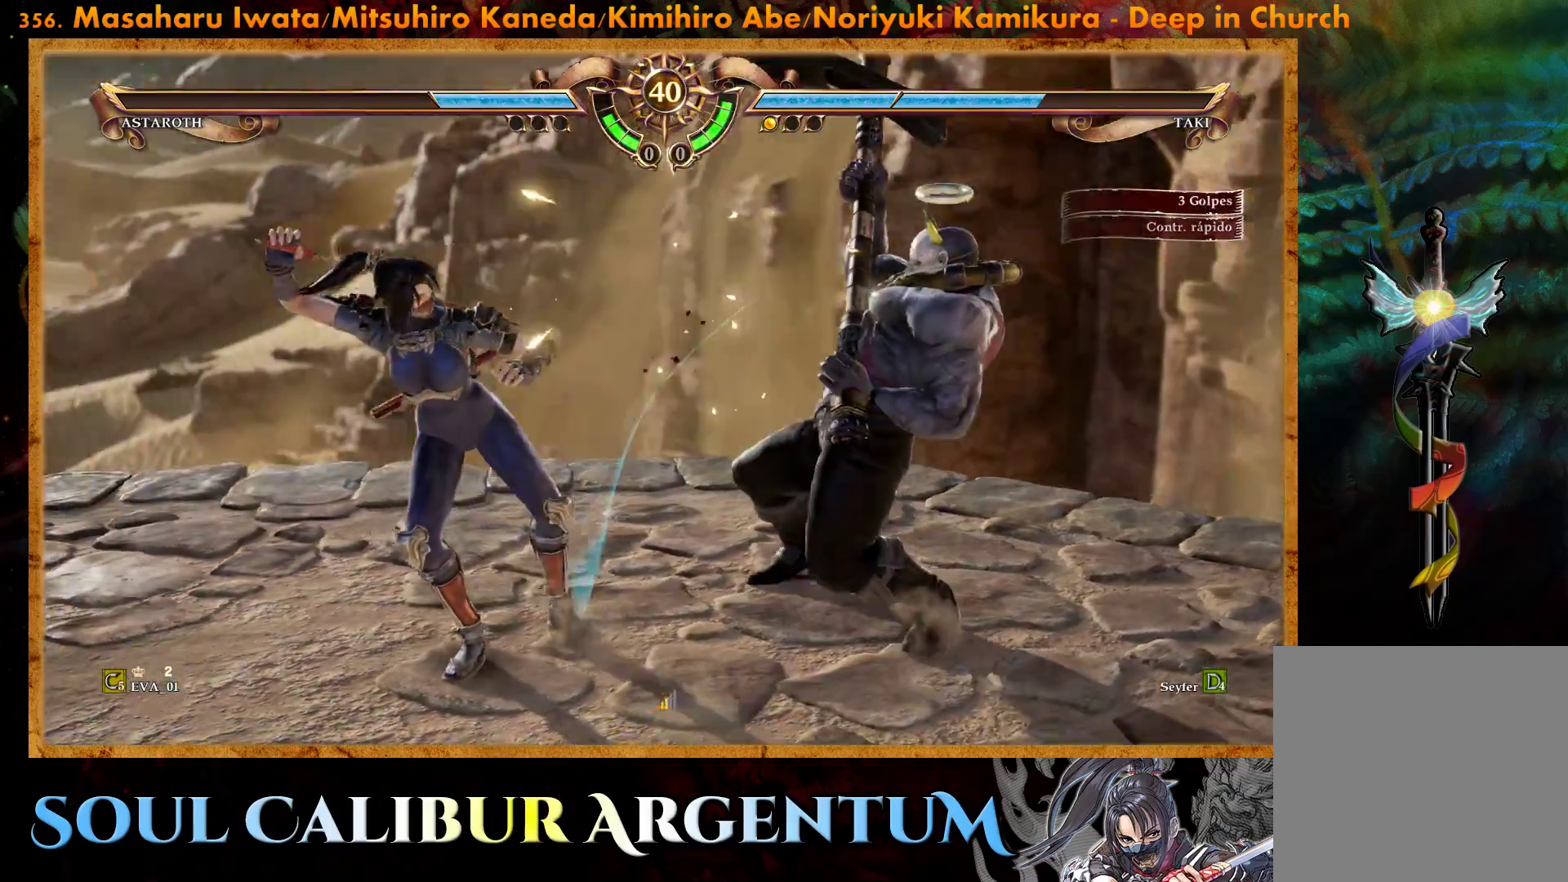
{"buttons": ["CROSS"], "right_stick": "center", "events": [[67, "SQUARE", "down"], [150, "DPAD_RIGHT", "down"], [167, "SQUARE", "up"], [283, "DPAD_RIGHT", "up"], [333, "CROSS", "down"]]}
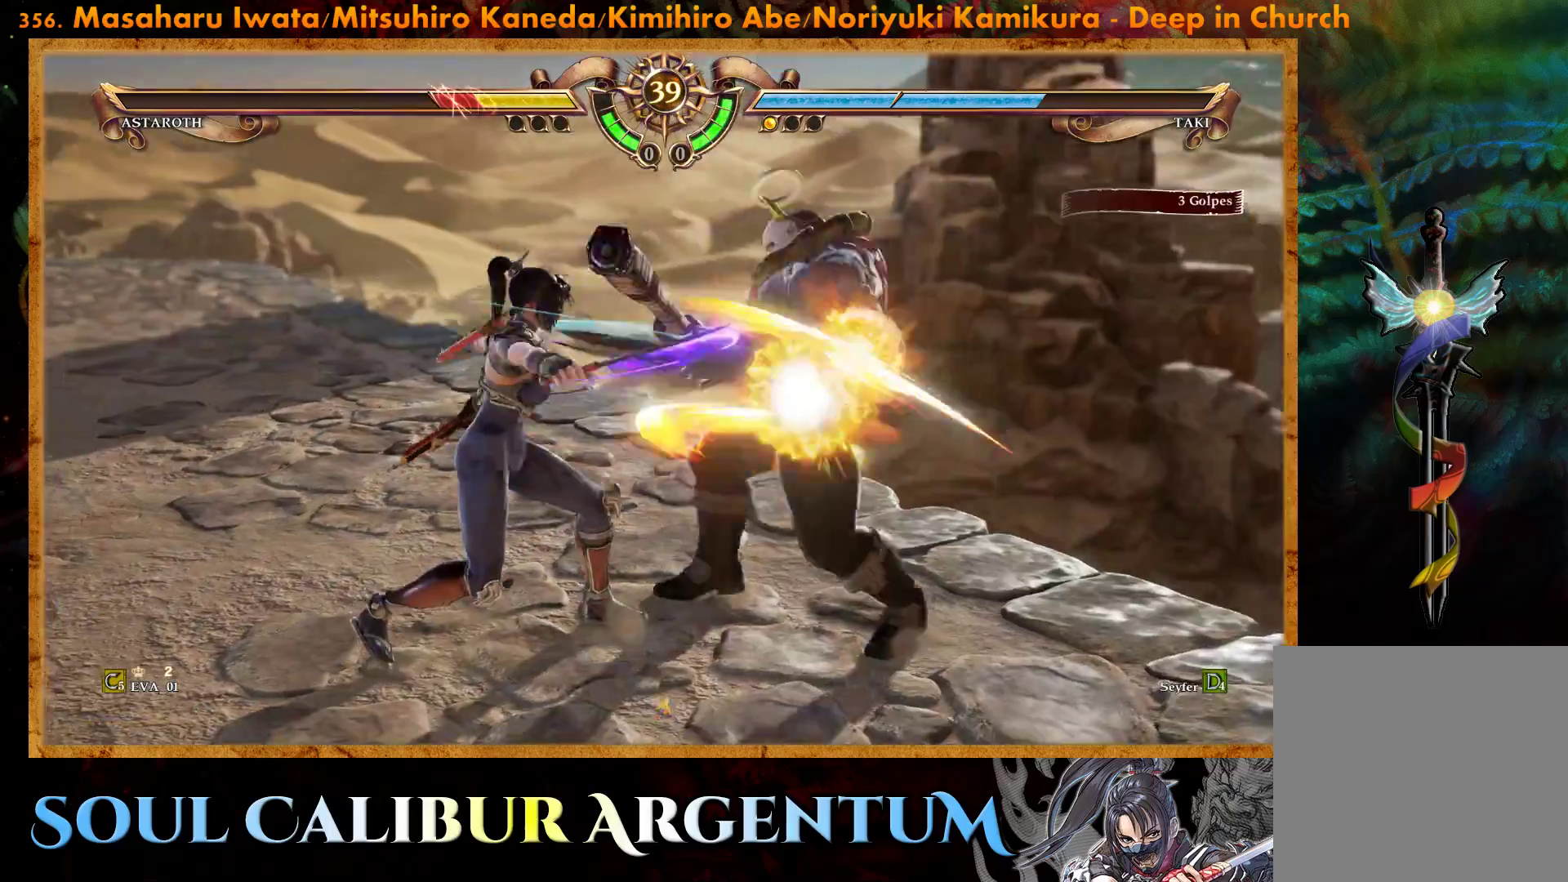
{"buttons": [], "right_stick": "center", "events": [[350, "CROSS", "up"]]}
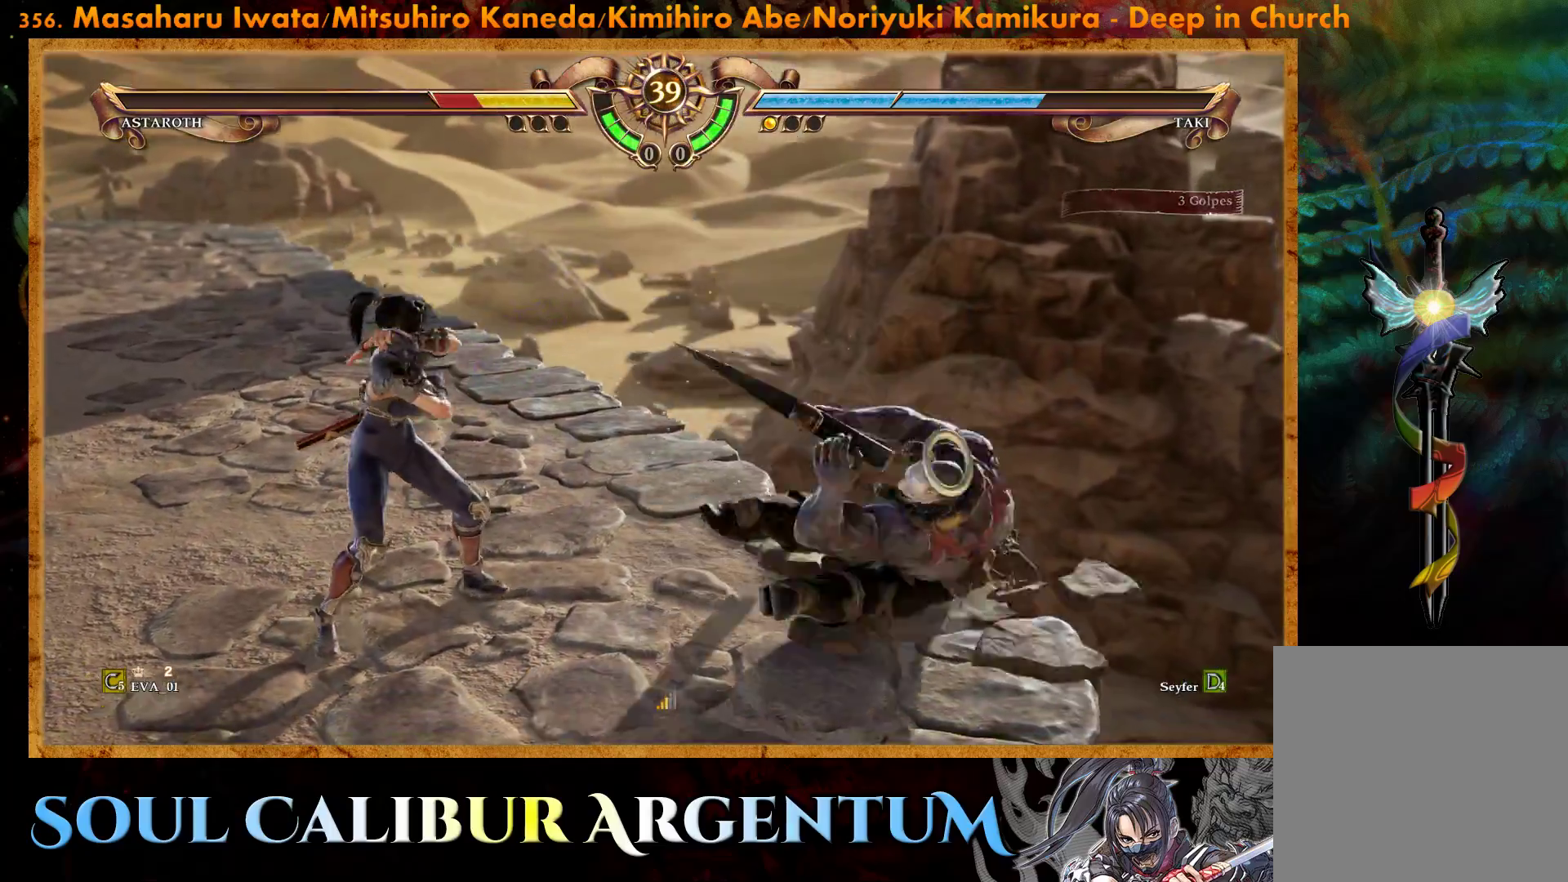
{"buttons": [], "right_stick": "center", "events": [[167, "DPAD_RIGHT", "down"], [300, "DPAD_RIGHT", "up"]]}
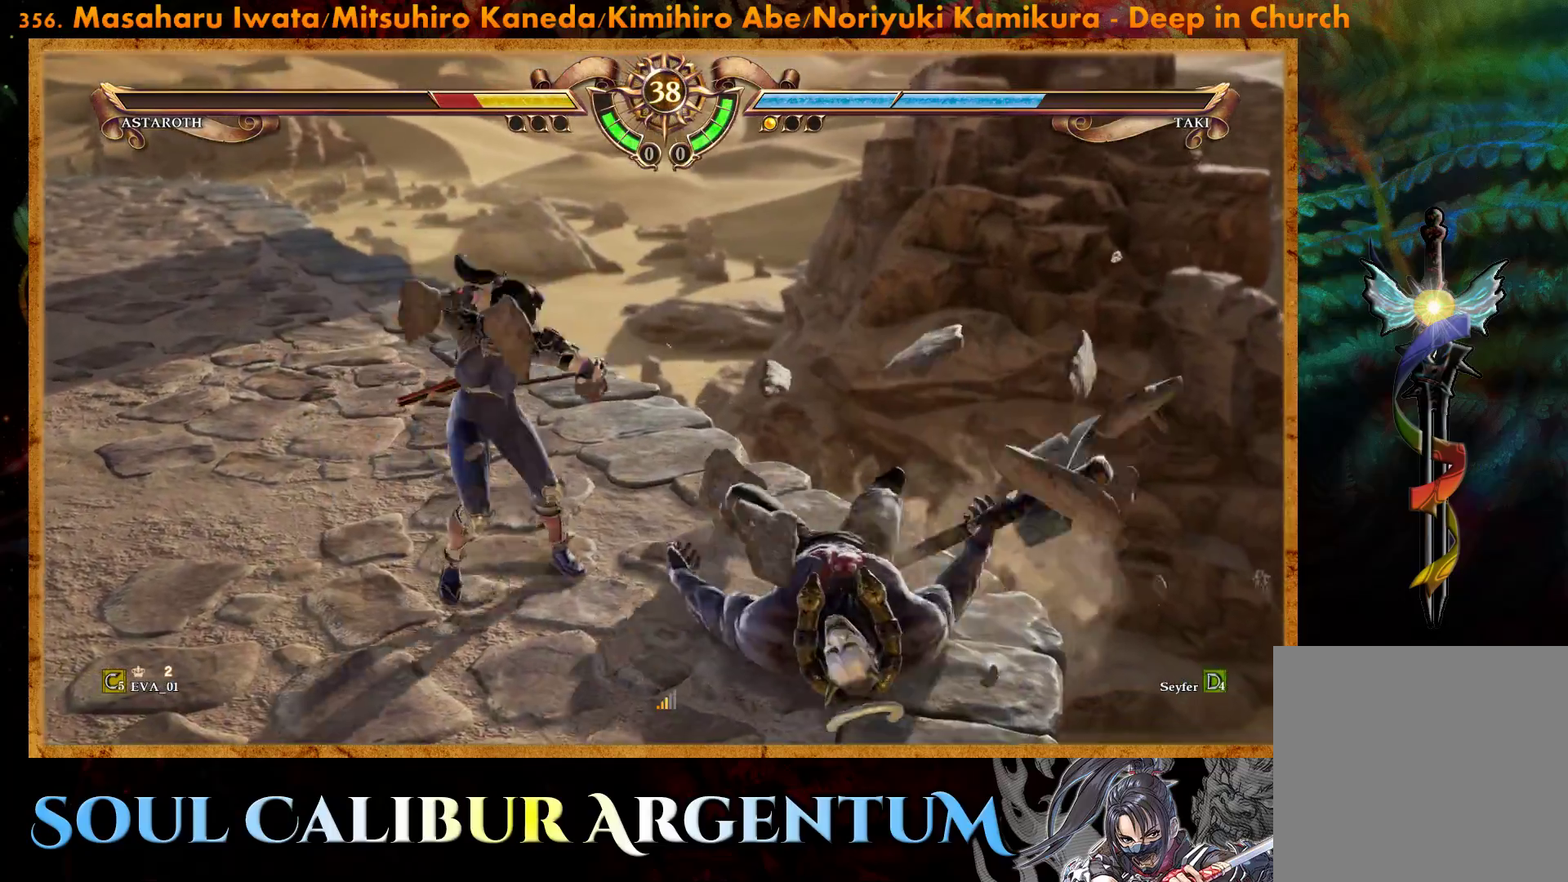
{"buttons": [], "right_stick": "center", "events": [[50, "L2", "down"], [150, "L2", "up"]]}
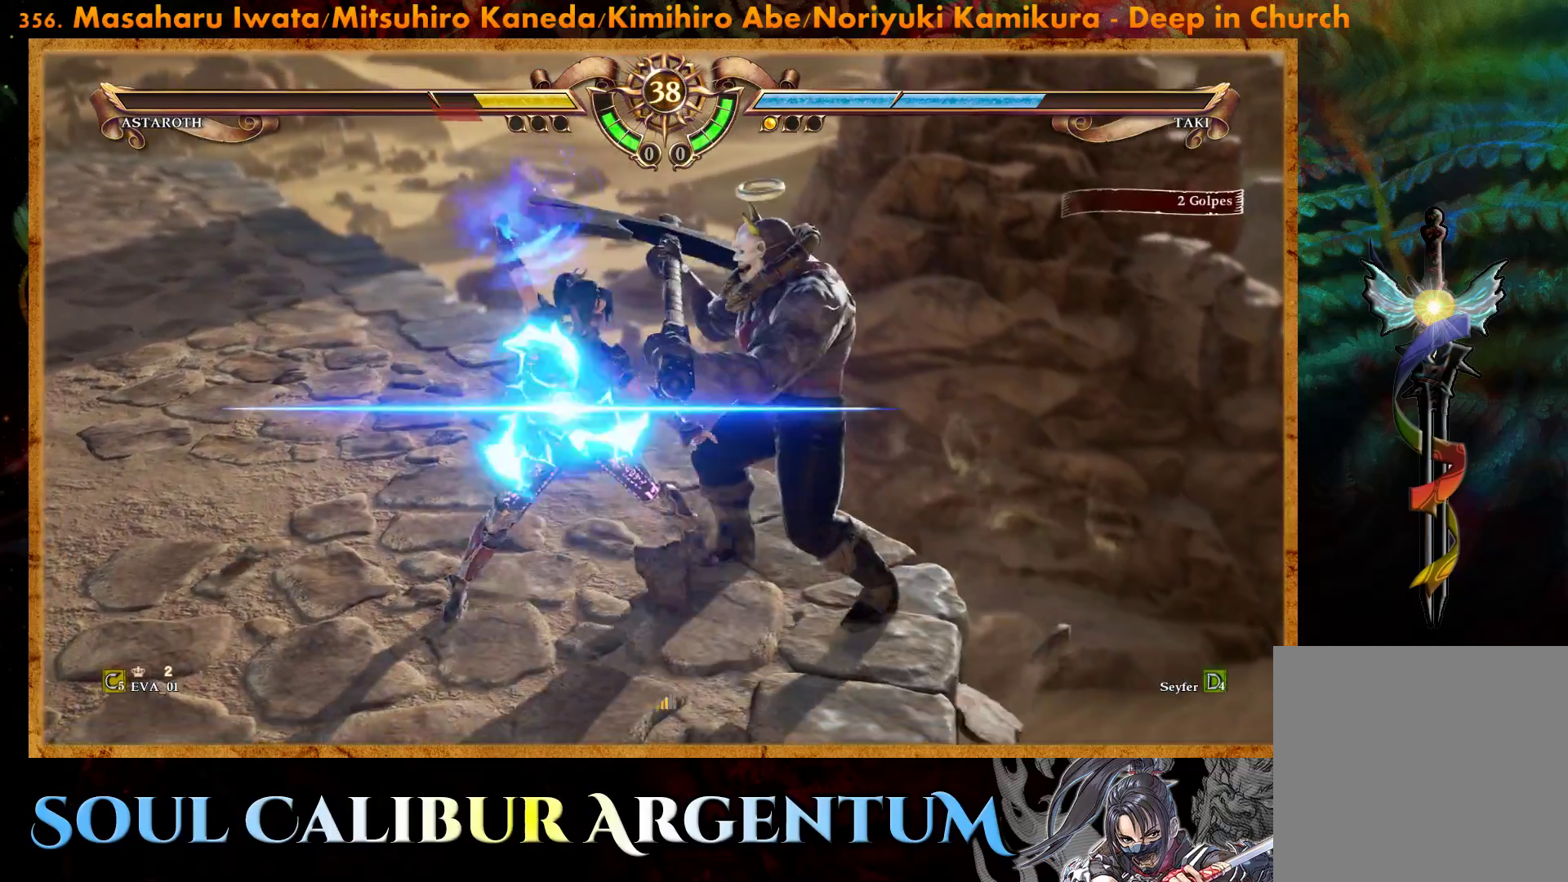
{"buttons": ["CROSS", "SQUARE", "DPAD_RIGHT"], "right_stick": "center", "events": [[333, "DPAD_RIGHT", "down"], [417, "DPAD_RIGHT", "up"], [467, "DPAD_RIGHT", "down"], [483, "CROSS", "down"], [483, "SQUARE", "down"]]}
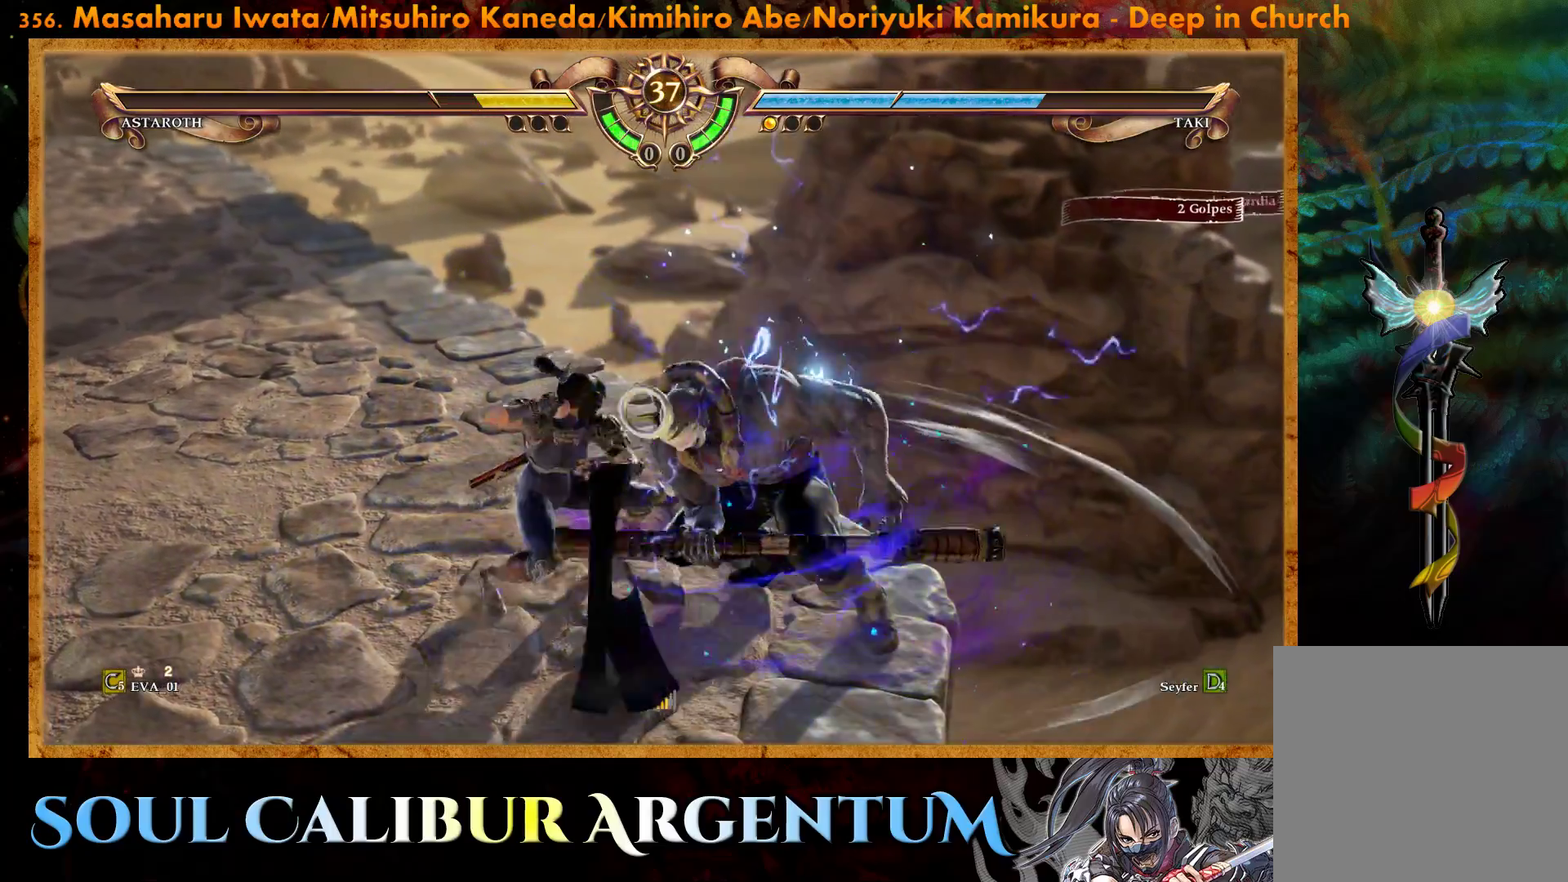
{"buttons": [], "right_stick": "center", "events": [[267, "DPAD_UP", "down"], [400, "DPAD_UP", "up"], [467, "CROSS", "up"], [467, "DPAD_RIGHT", "up"], [483, "SQUARE", "up"]]}
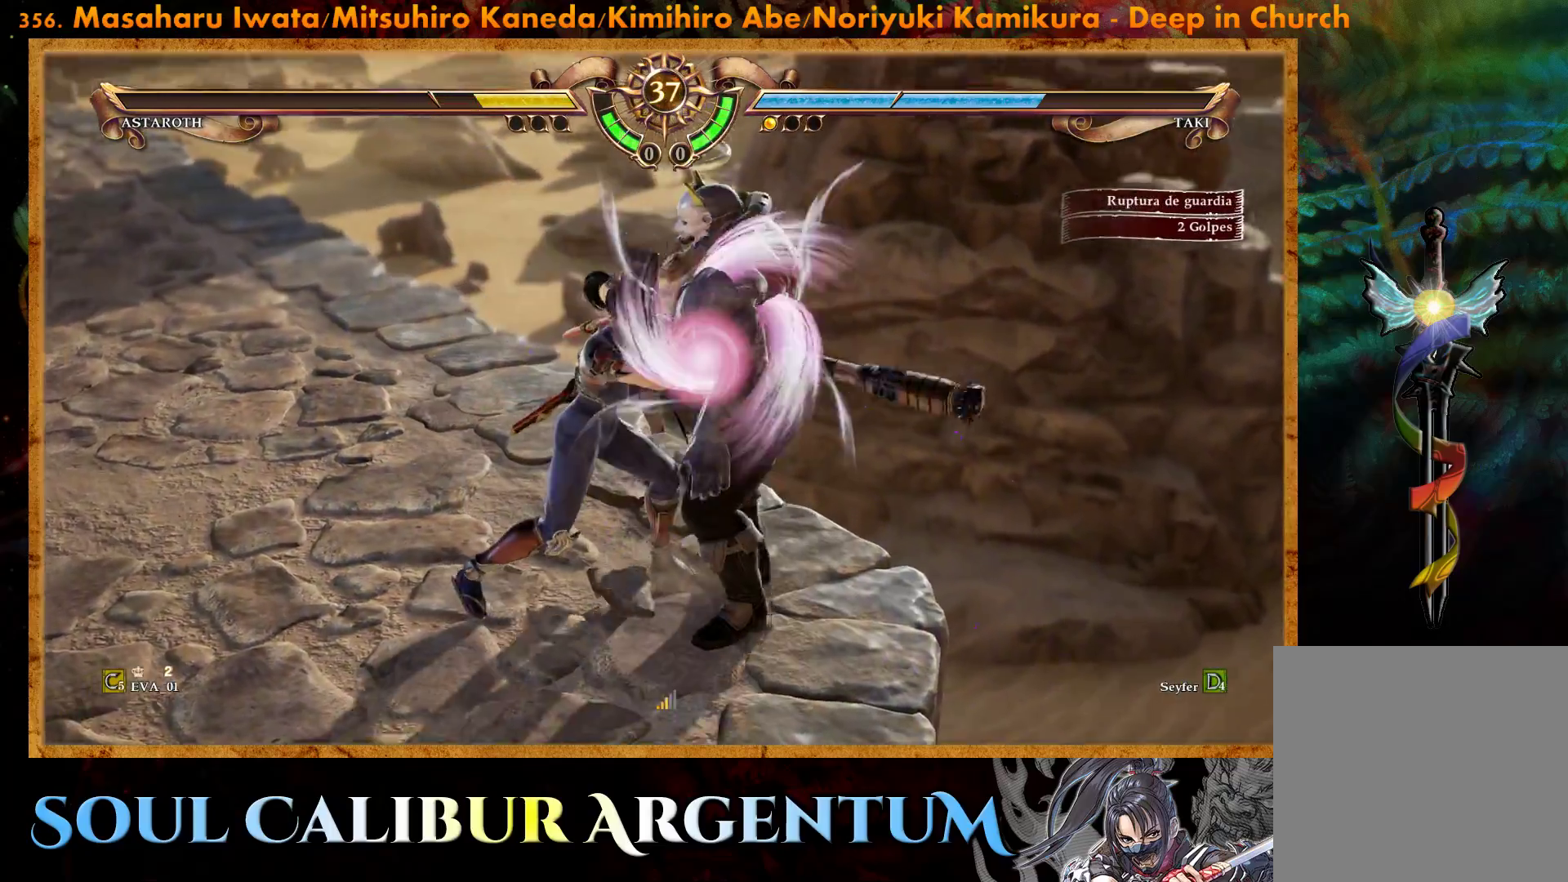
{"buttons": [], "right_stick": "center", "events": []}
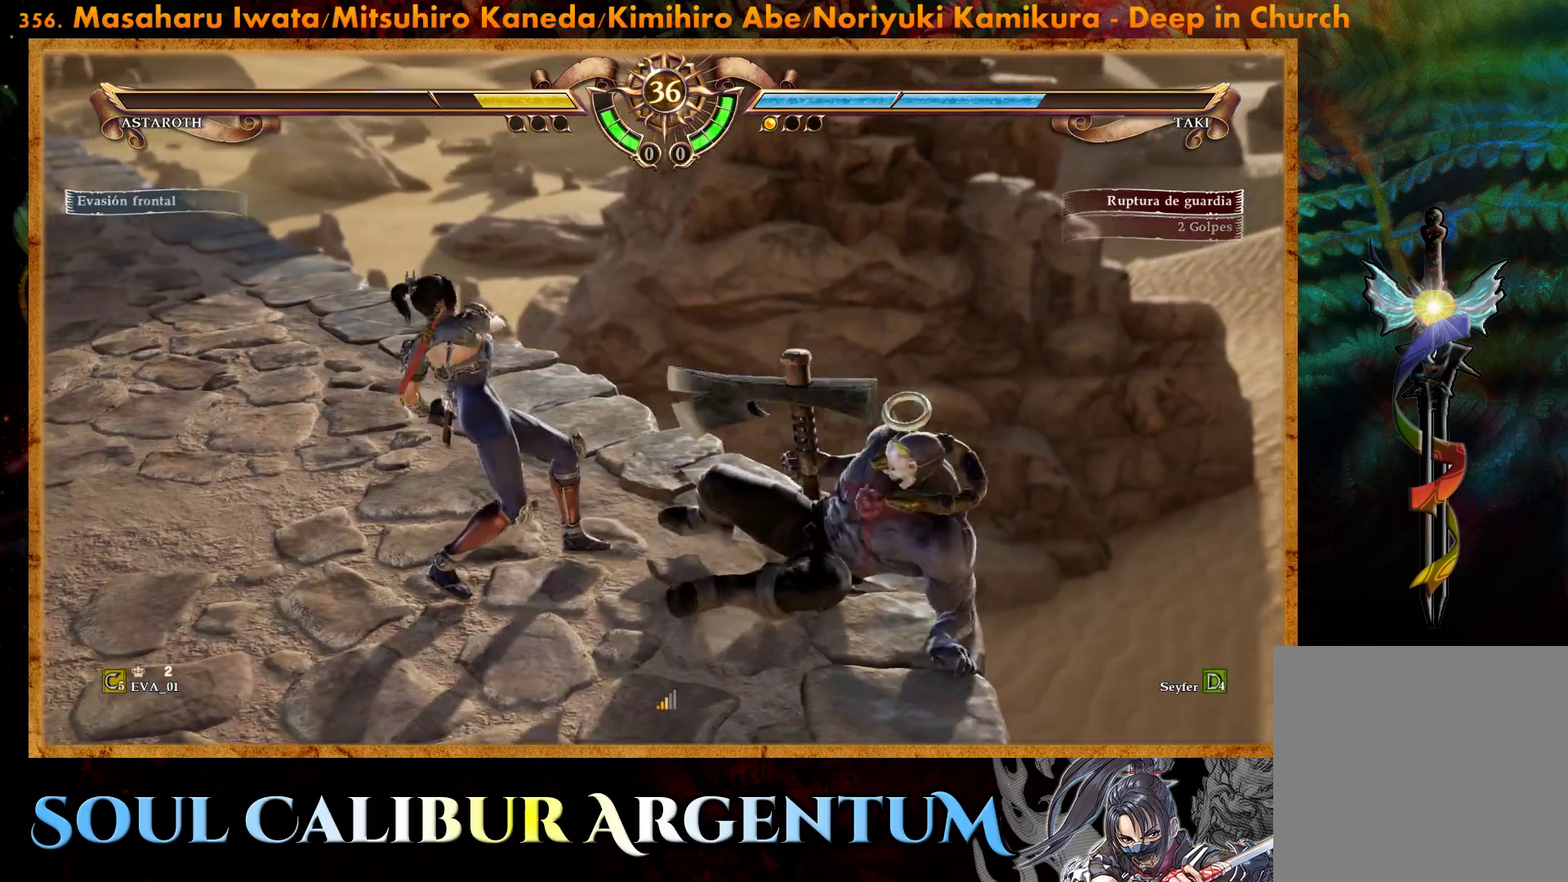
{"buttons": [], "right_stick": "center", "events": [[267, "SQUARE", "down"], [350, "SQUARE", "up"], [400, "SQUARE", "down"], [500, "SQUARE", "up"]]}